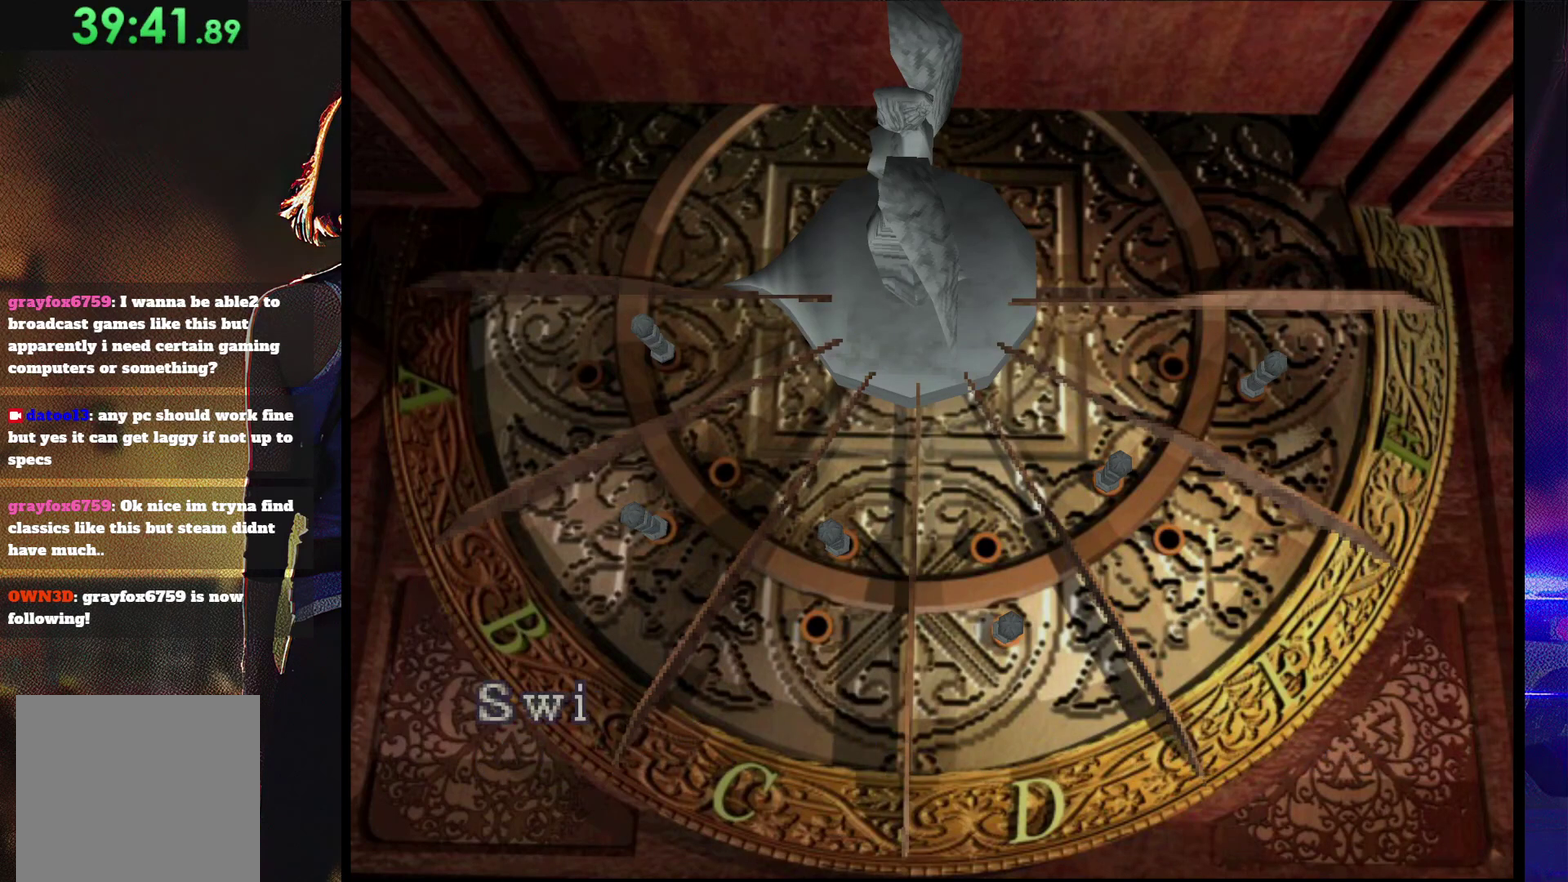
Gameplay with a controller (PlayStation layout); each line is a JSON object with the inputs held at the frame after it (dt_ms = milliseconds from this image to that frame). "events" lists button and stick changes between this image and that frame as [ms after this image, input, new state], when the widget could be followed in between. Not read: L3 R3 left_stick right_stick.
{"dt_ms": 500, "buttons": ["DPAD_RIGHT"], "events": [[400, "CROSS", "up"], [467, "DPAD_RIGHT", "down"]]}
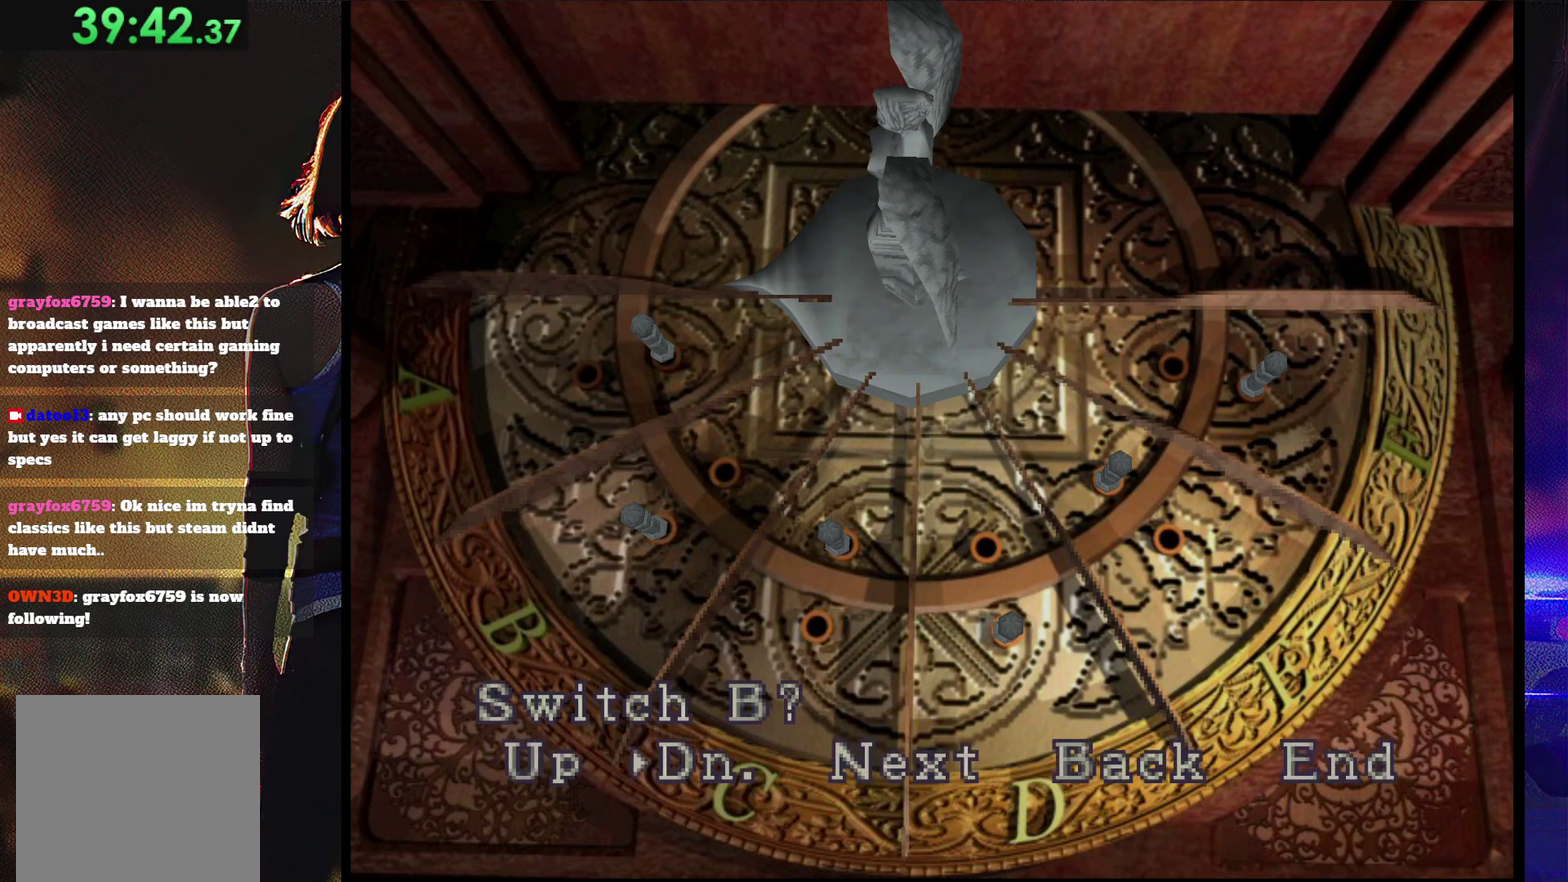
{"dt_ms": 500, "buttons": ["CROSS"], "events": [[67, "DPAD_RIGHT", "up"], [133, "DPAD_RIGHT", "down"], [233, "DPAD_RIGHT", "up"], [267, "CROSS", "down"]]}
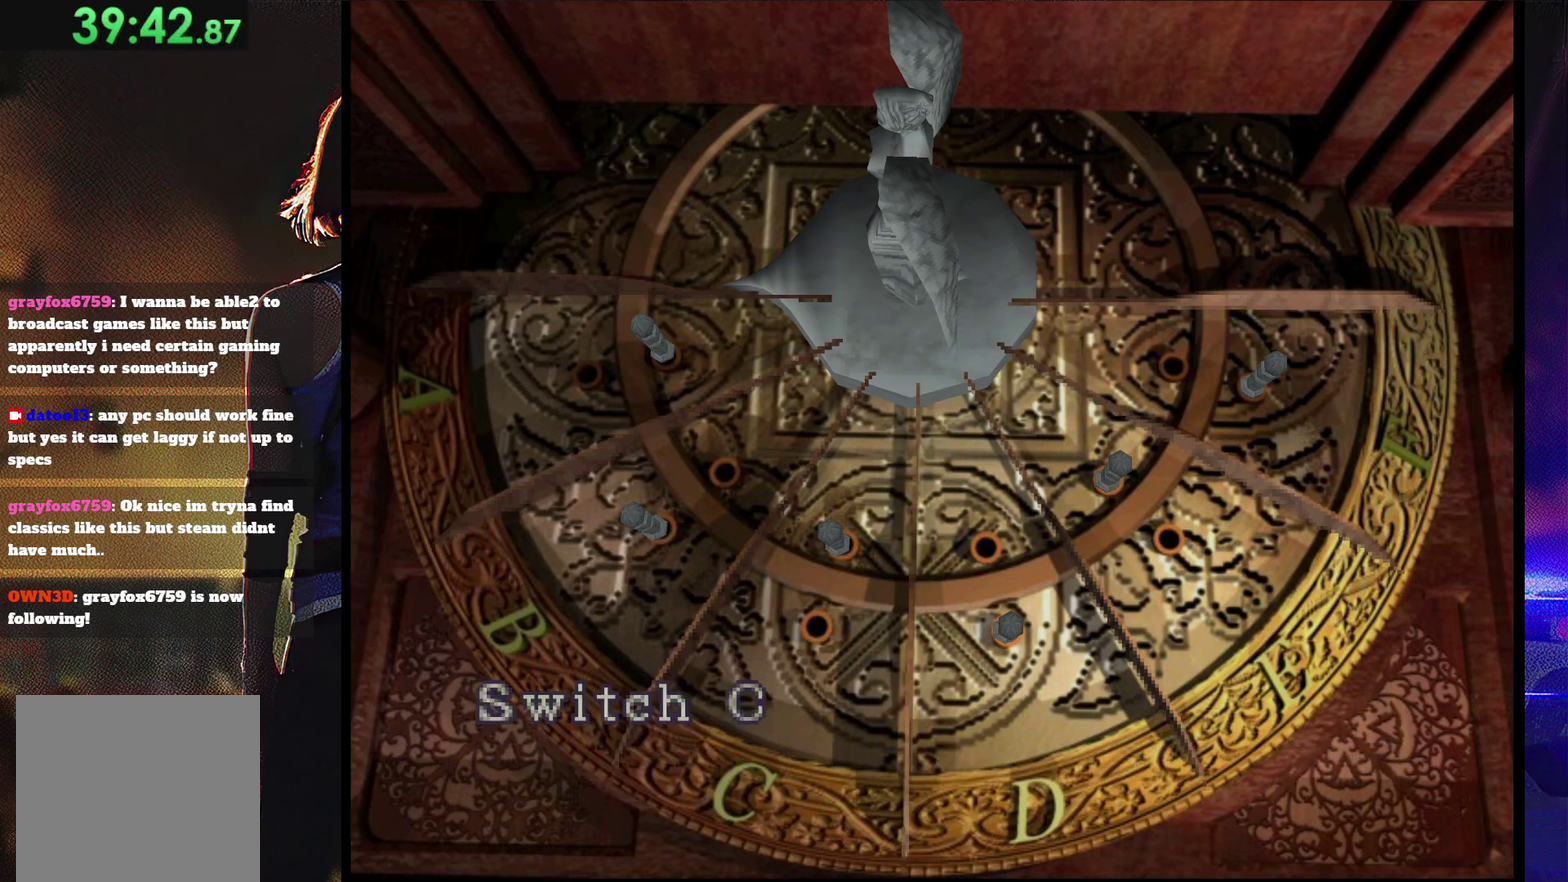
{"dt_ms": 500, "buttons": ["DPAD_RIGHT"], "events": [[333, "CROSS", "up"], [367, "DPAD_RIGHT", "down"], [433, "DPAD_RIGHT", "up"], [500, "DPAD_RIGHT", "down"]]}
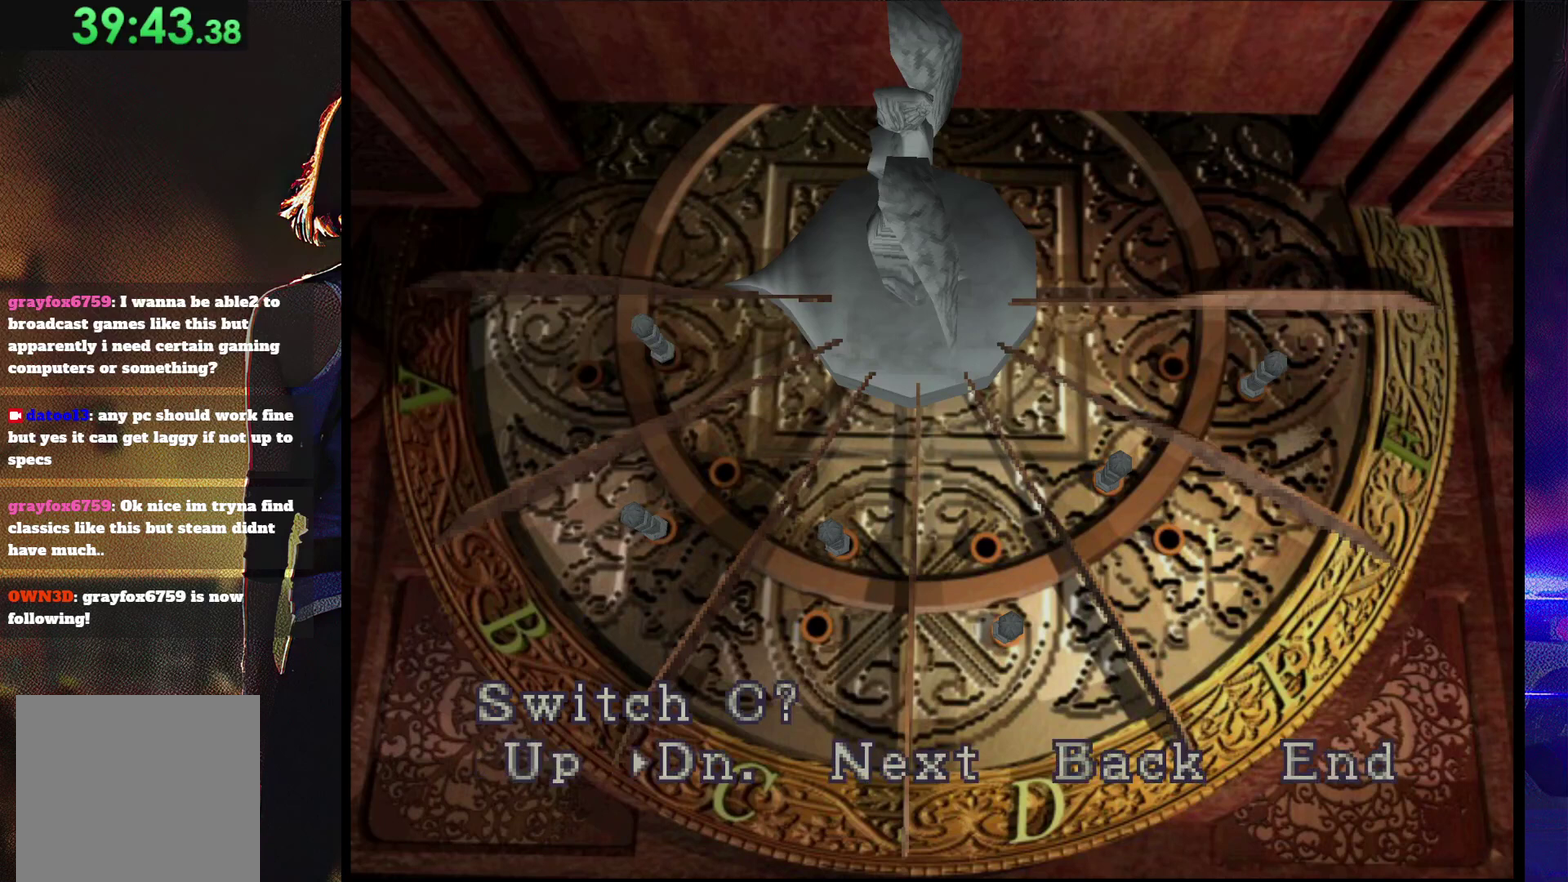
{"dt_ms": 500, "buttons": ["CROSS"], "events": [[100, "DPAD_RIGHT", "up"], [167, "CROSS", "down"]]}
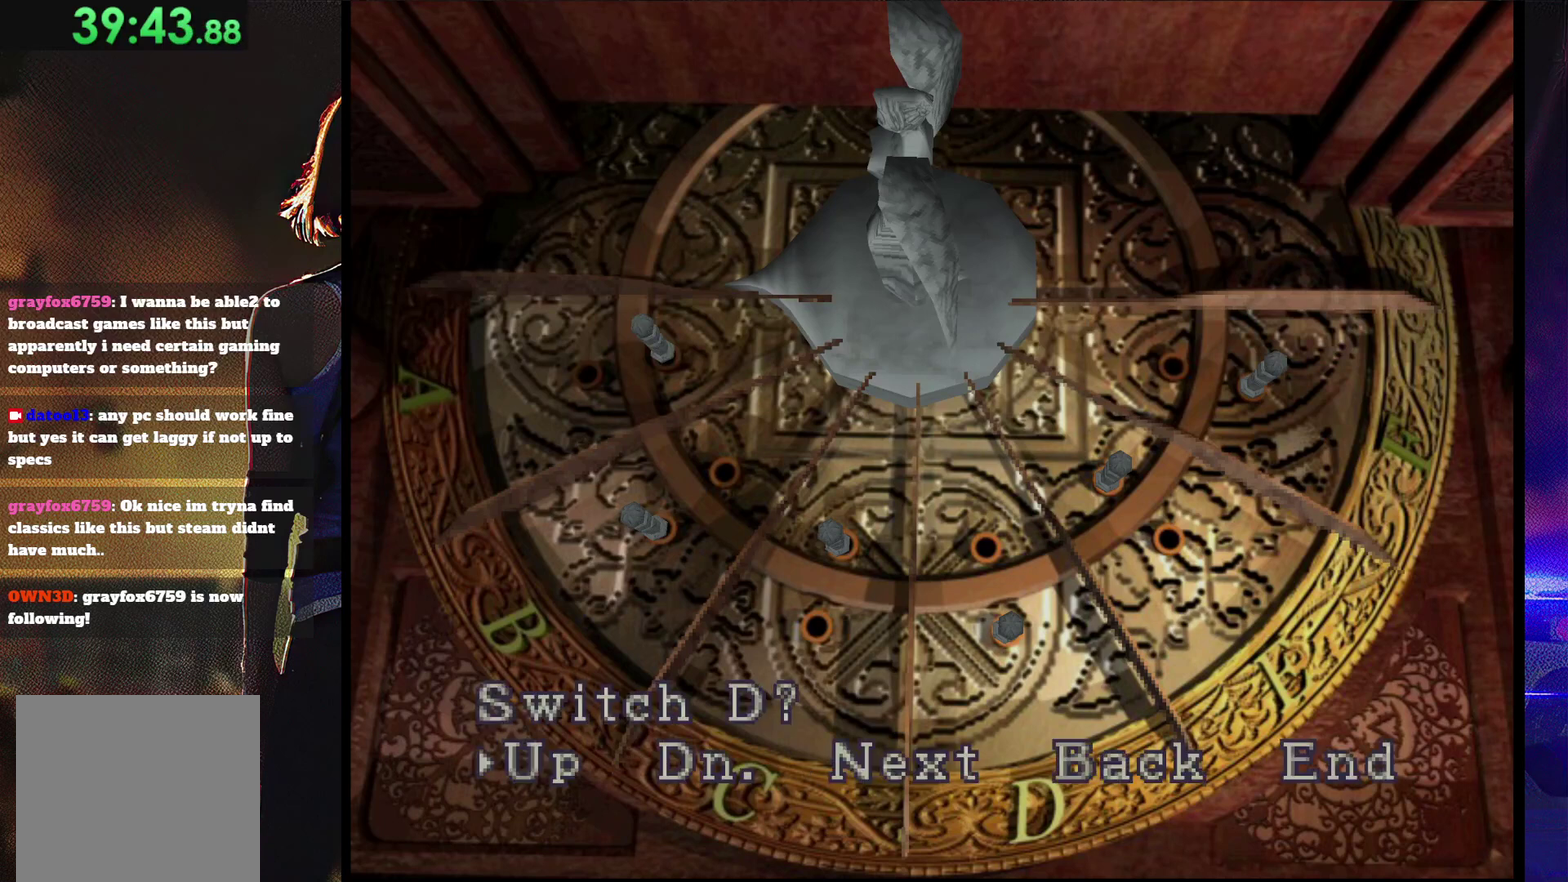
{"dt_ms": 500, "buttons": ["CROSS"], "events": [[133, "CROSS", "up"], [233, "CROSS", "down"]]}
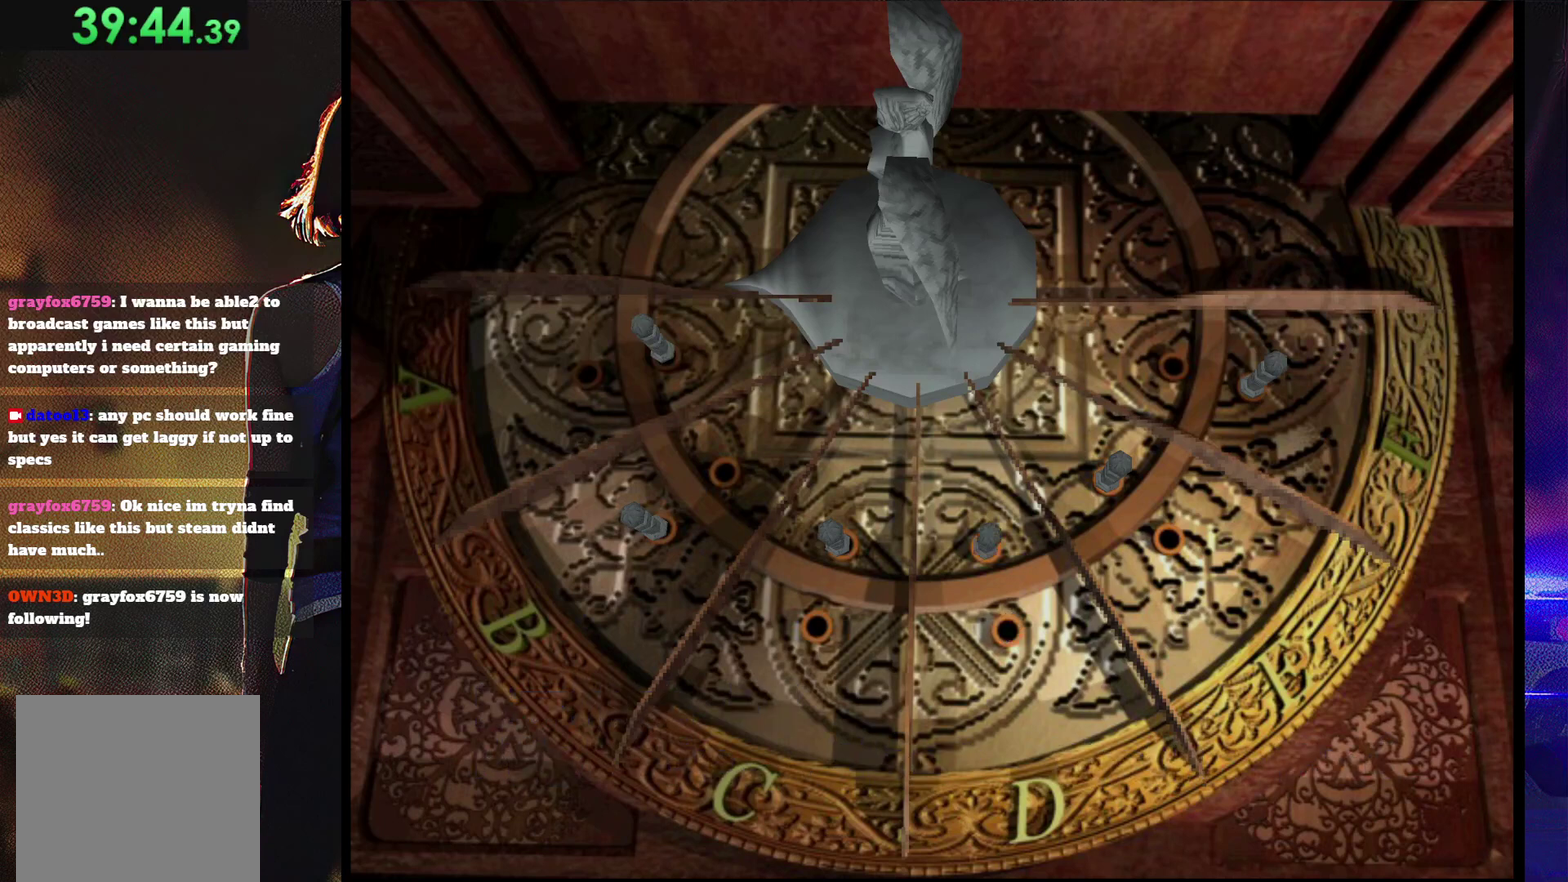
{"dt_ms": 500, "buttons": ["CROSS"], "events": []}
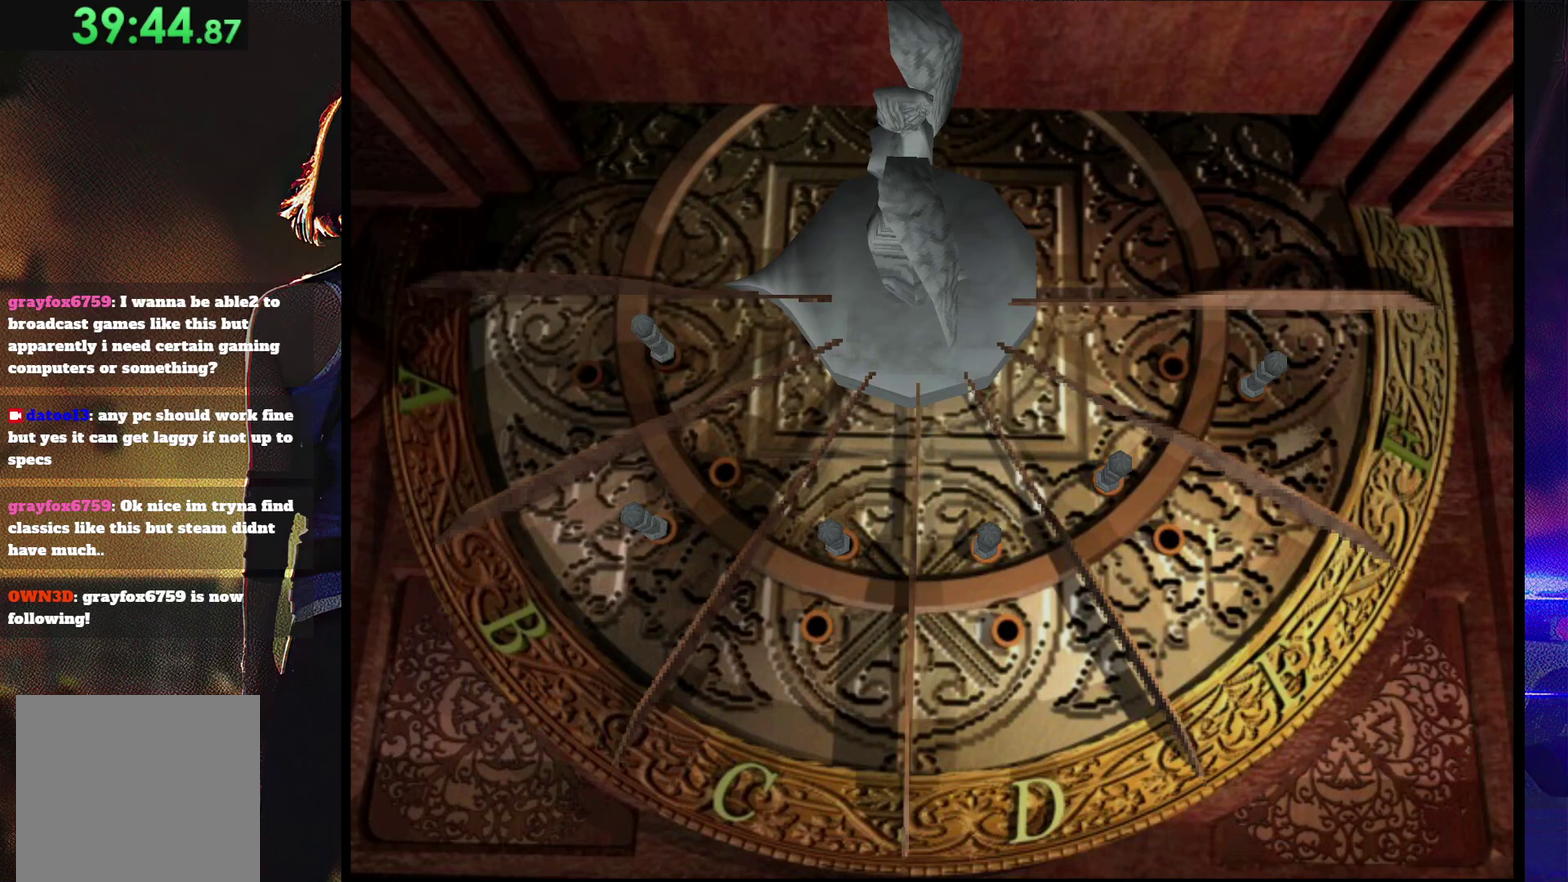
{"dt_ms": 500, "buttons": ["CROSS"], "events": []}
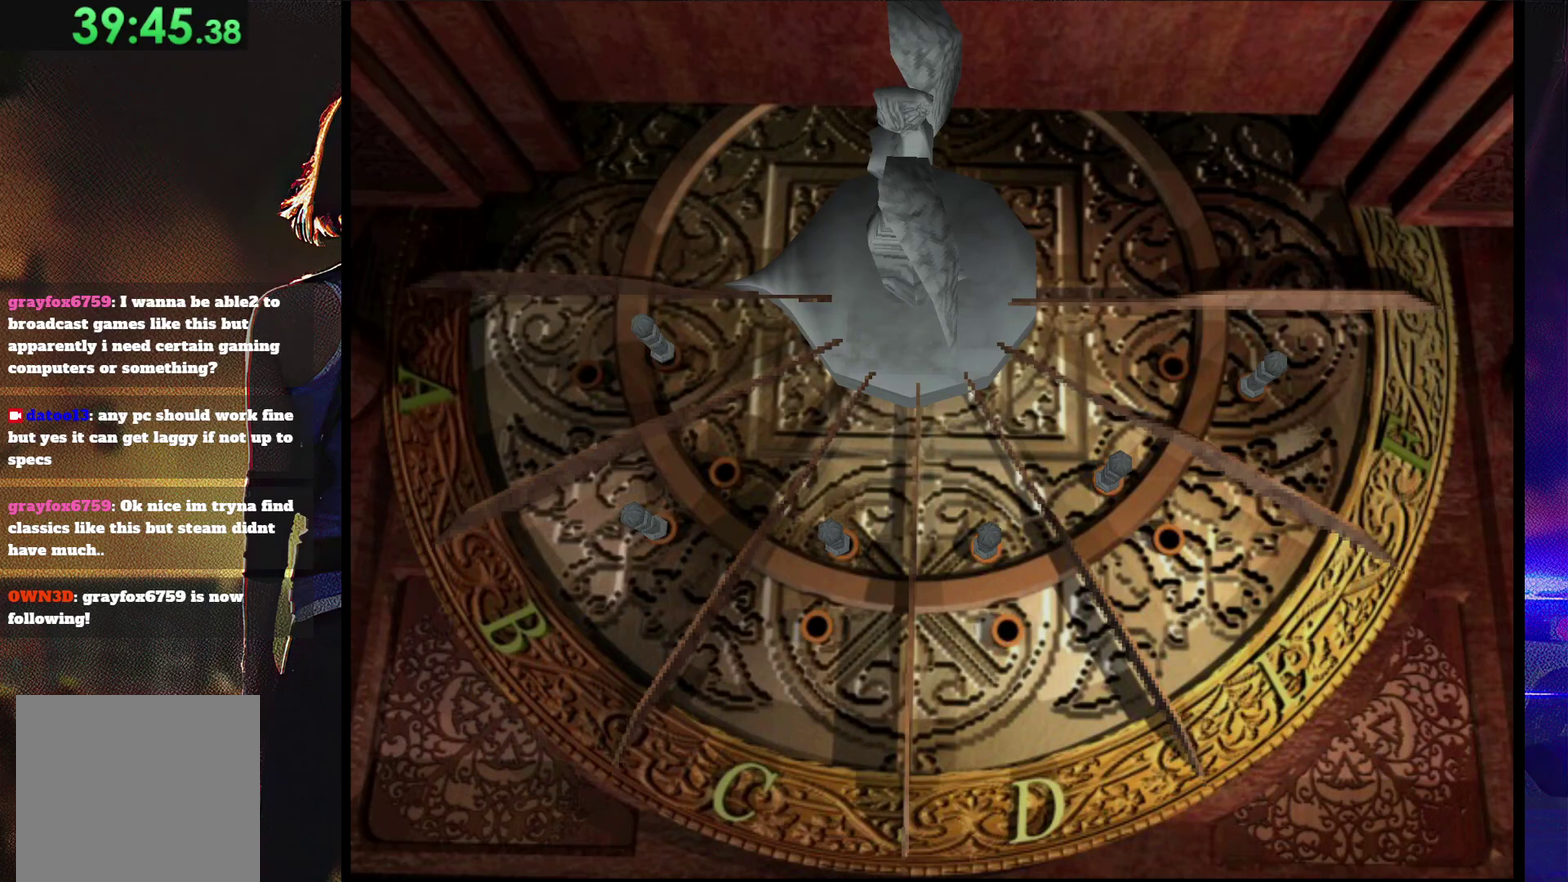
{"dt_ms": 500, "buttons": ["CROSS"], "events": []}
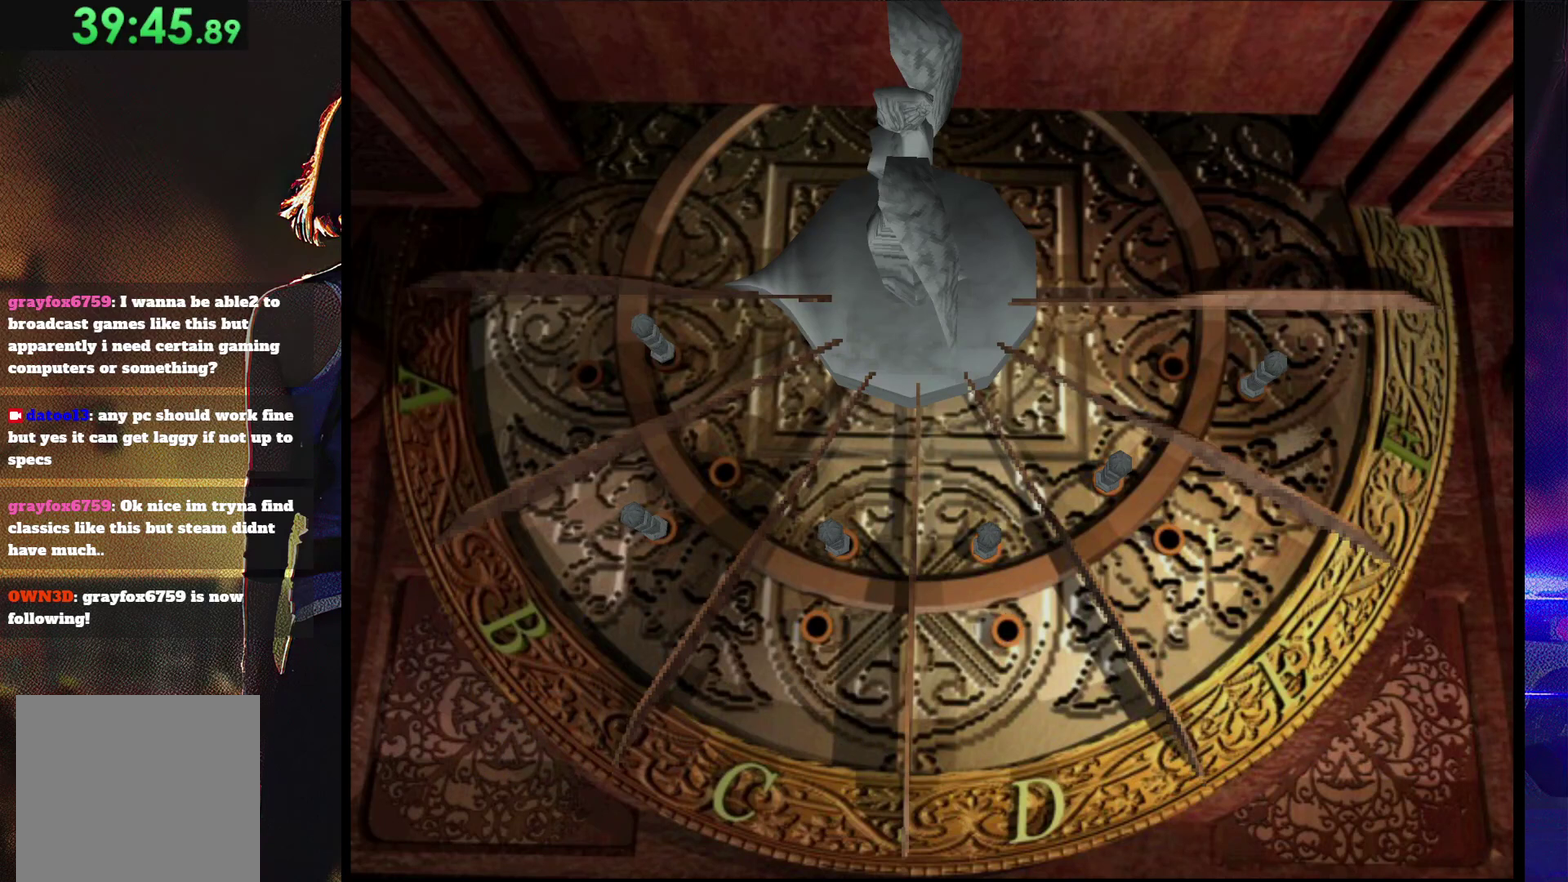
{"dt_ms": 500, "buttons": ["CROSS"], "events": []}
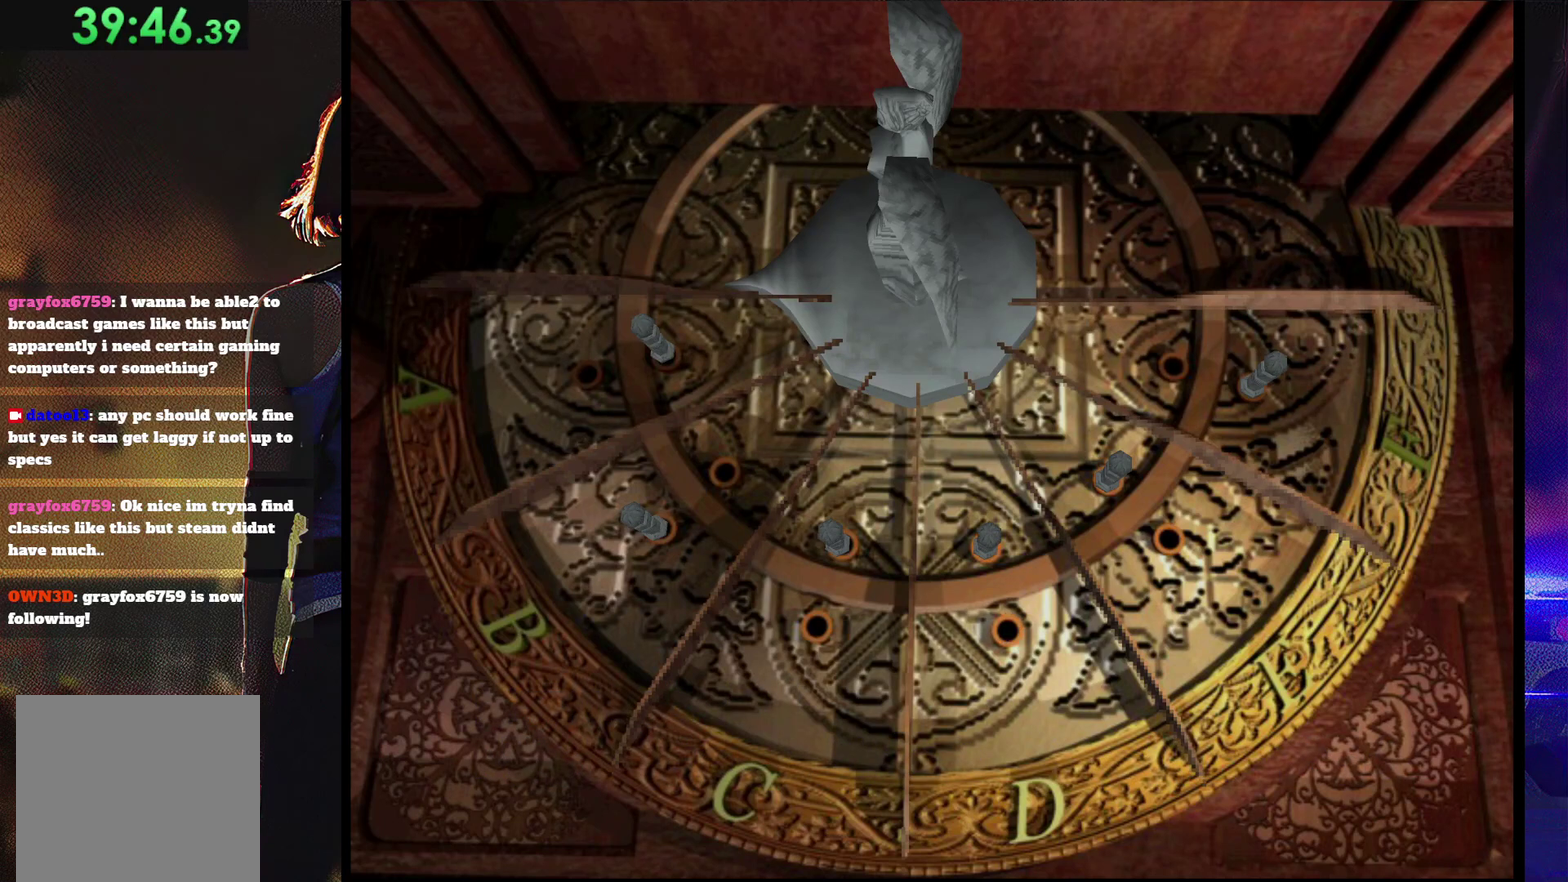
{"dt_ms": 500, "buttons": ["CROSS"], "events": []}
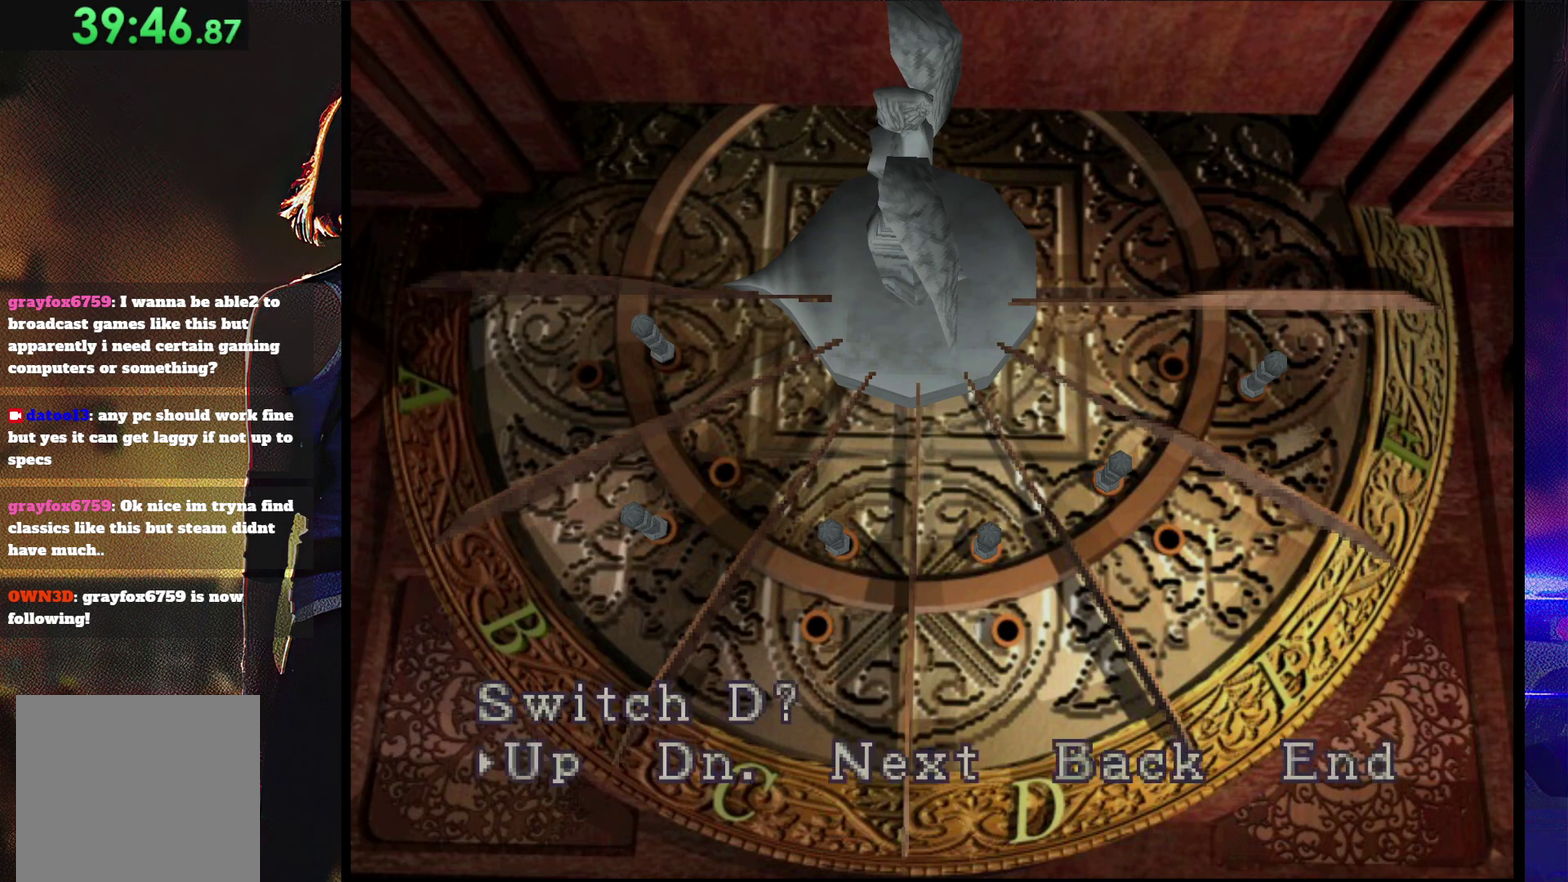
{"dt_ms": 500, "buttons": ["CROSS"], "events": [[100, "CROSS", "up"], [167, "DPAD_RIGHT", "down"], [233, "DPAD_RIGHT", "up"], [300, "DPAD_RIGHT", "down"], [400, "DPAD_RIGHT", "up"], [467, "CROSS", "down"]]}
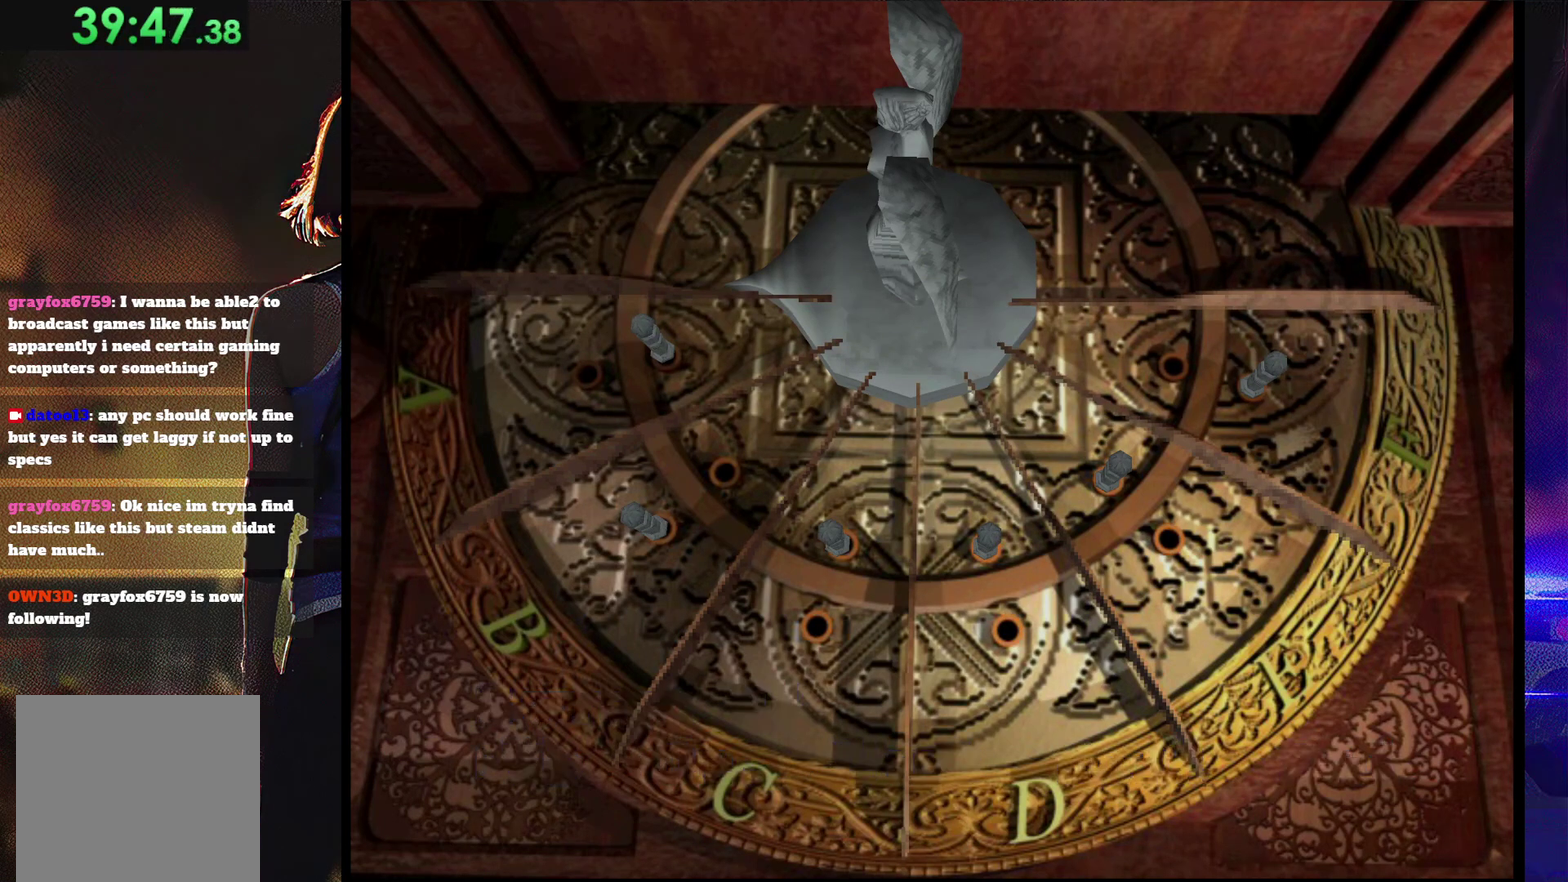
{"dt_ms": 500, "buttons": [], "events": [[500, "CROSS", "up"]]}
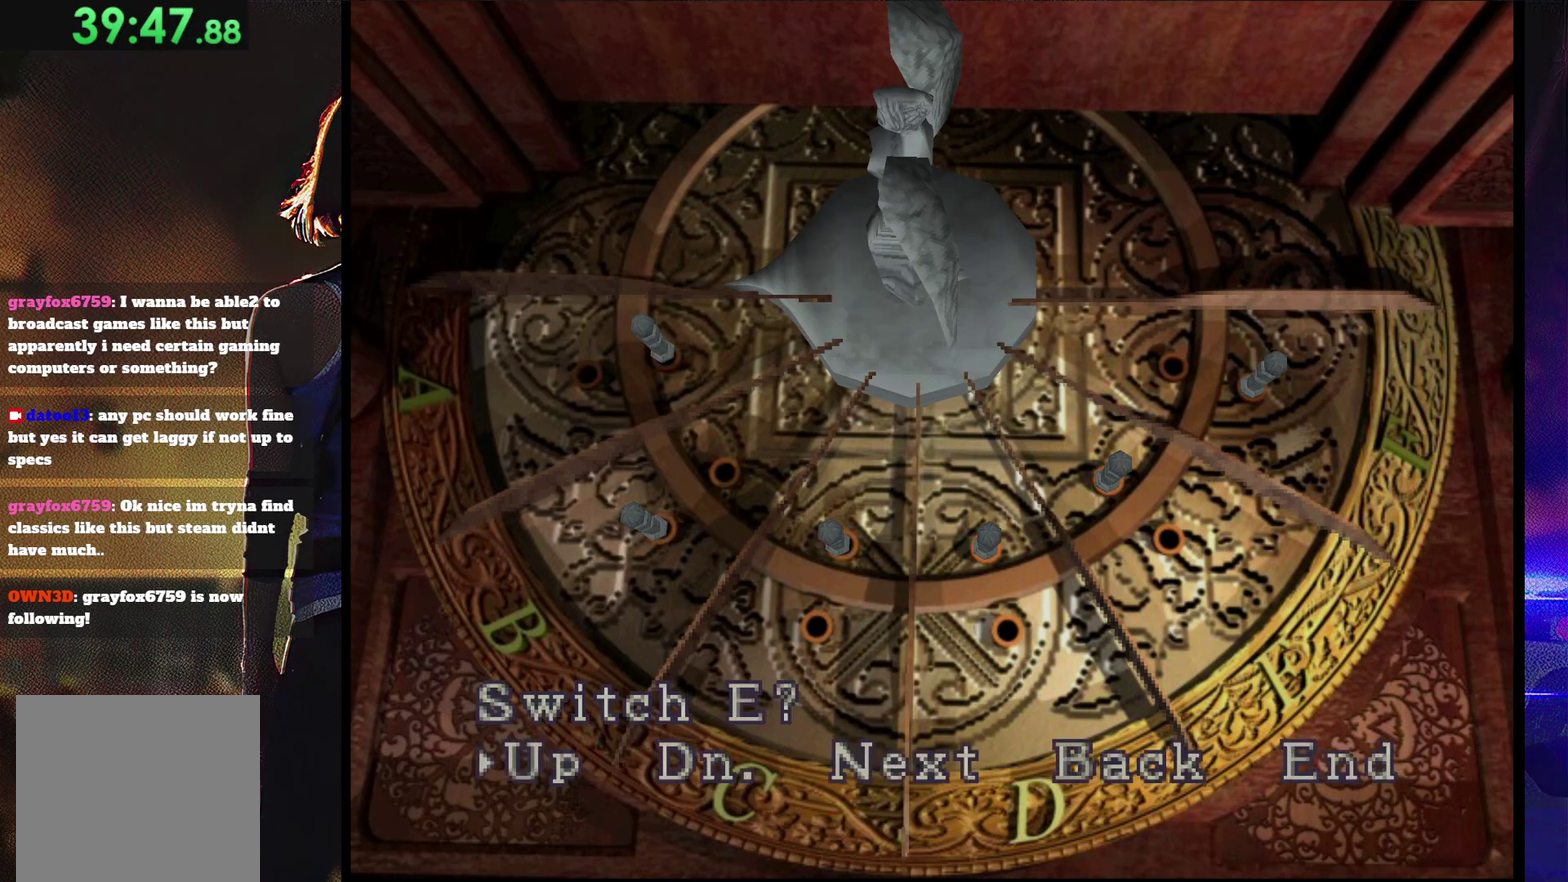
{"dt_ms": 500, "buttons": ["CROSS"], "events": [[33, "DPAD_RIGHT", "down"], [167, "DPAD_RIGHT", "up"], [200, "CROSS", "down"]]}
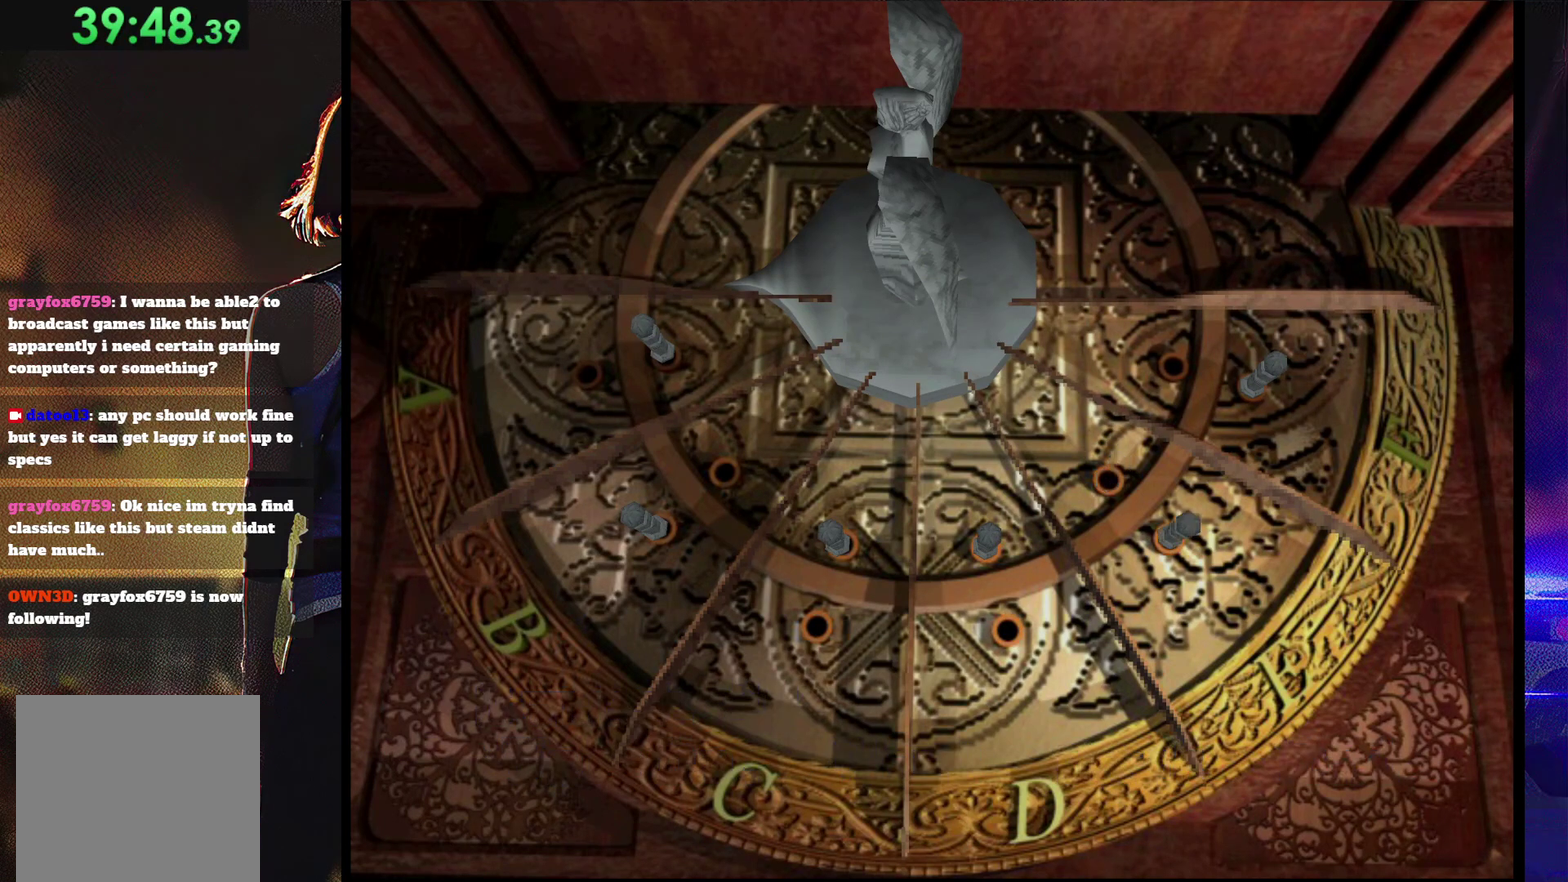
{"dt_ms": 500, "buttons": ["CROSS"], "events": []}
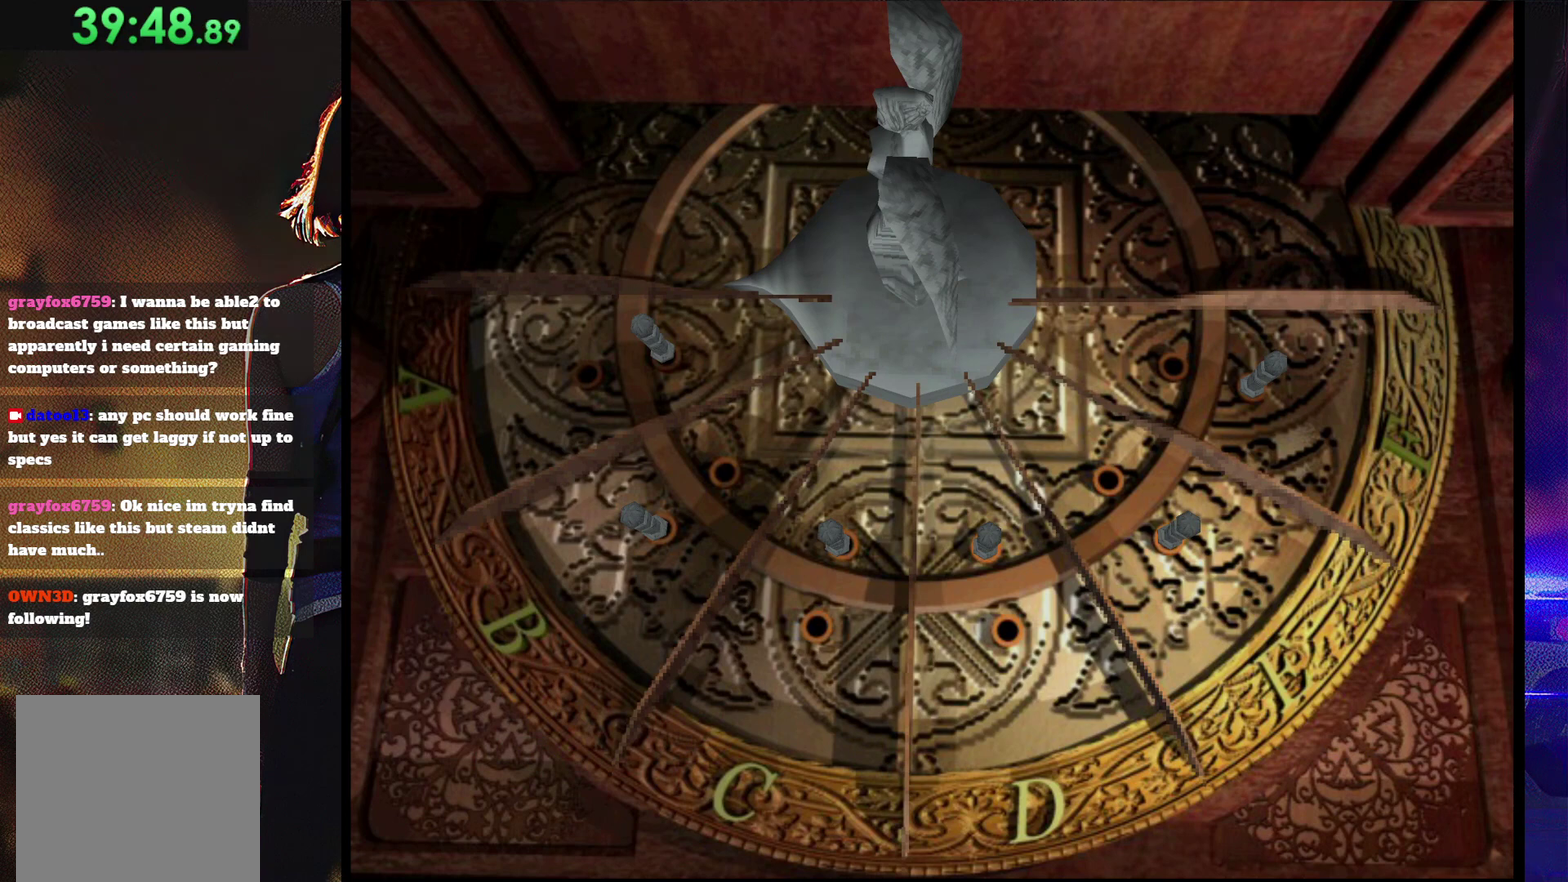
{"dt_ms": 500, "buttons": ["CROSS"], "events": []}
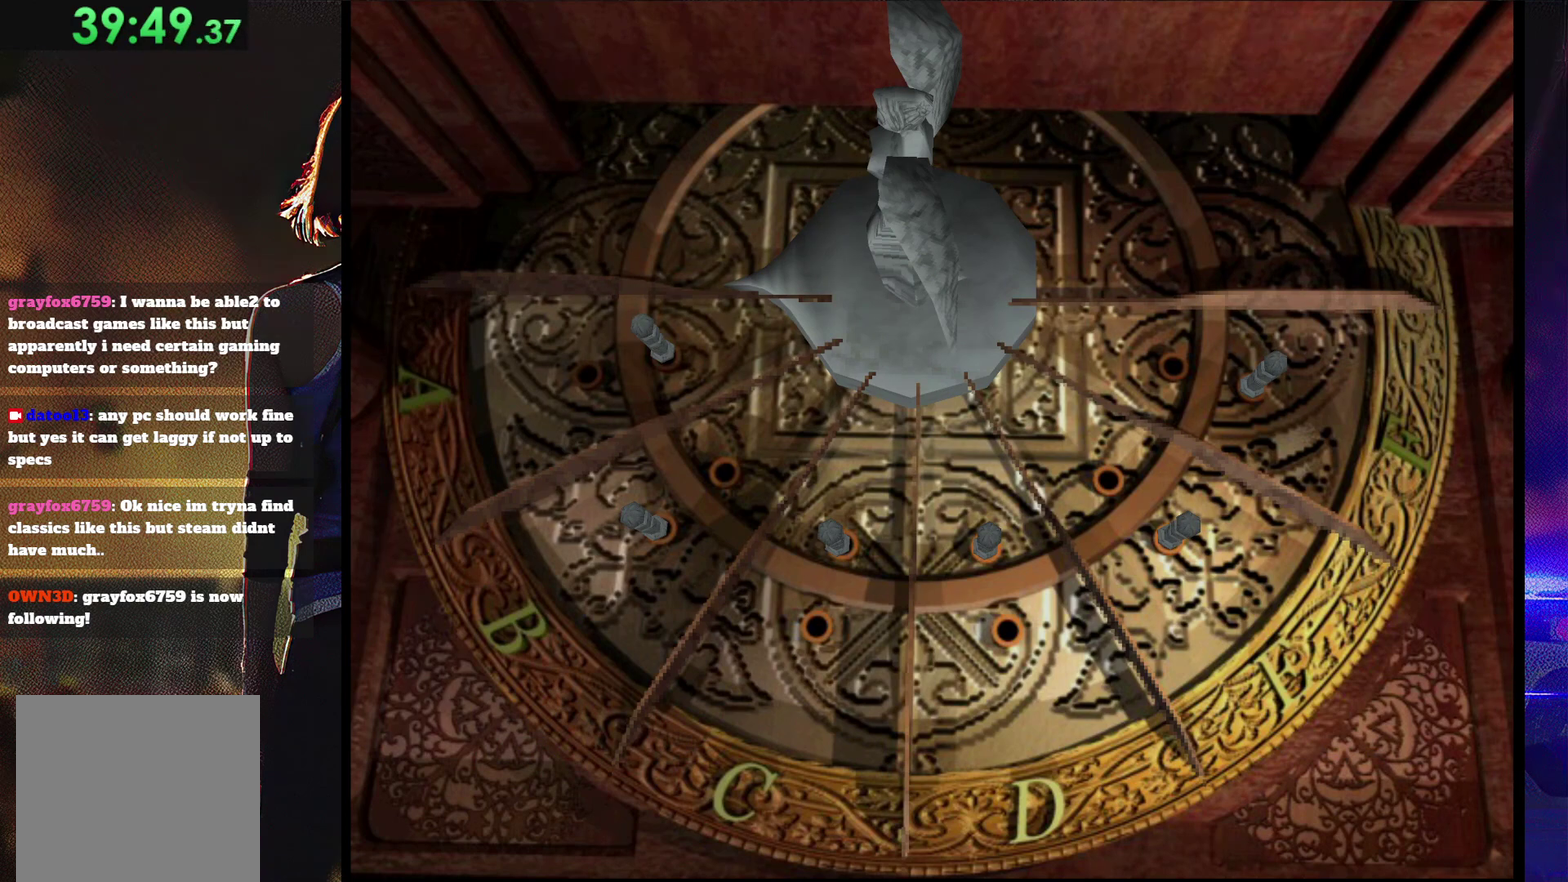
{"dt_ms": 500, "buttons": ["CROSS"], "events": []}
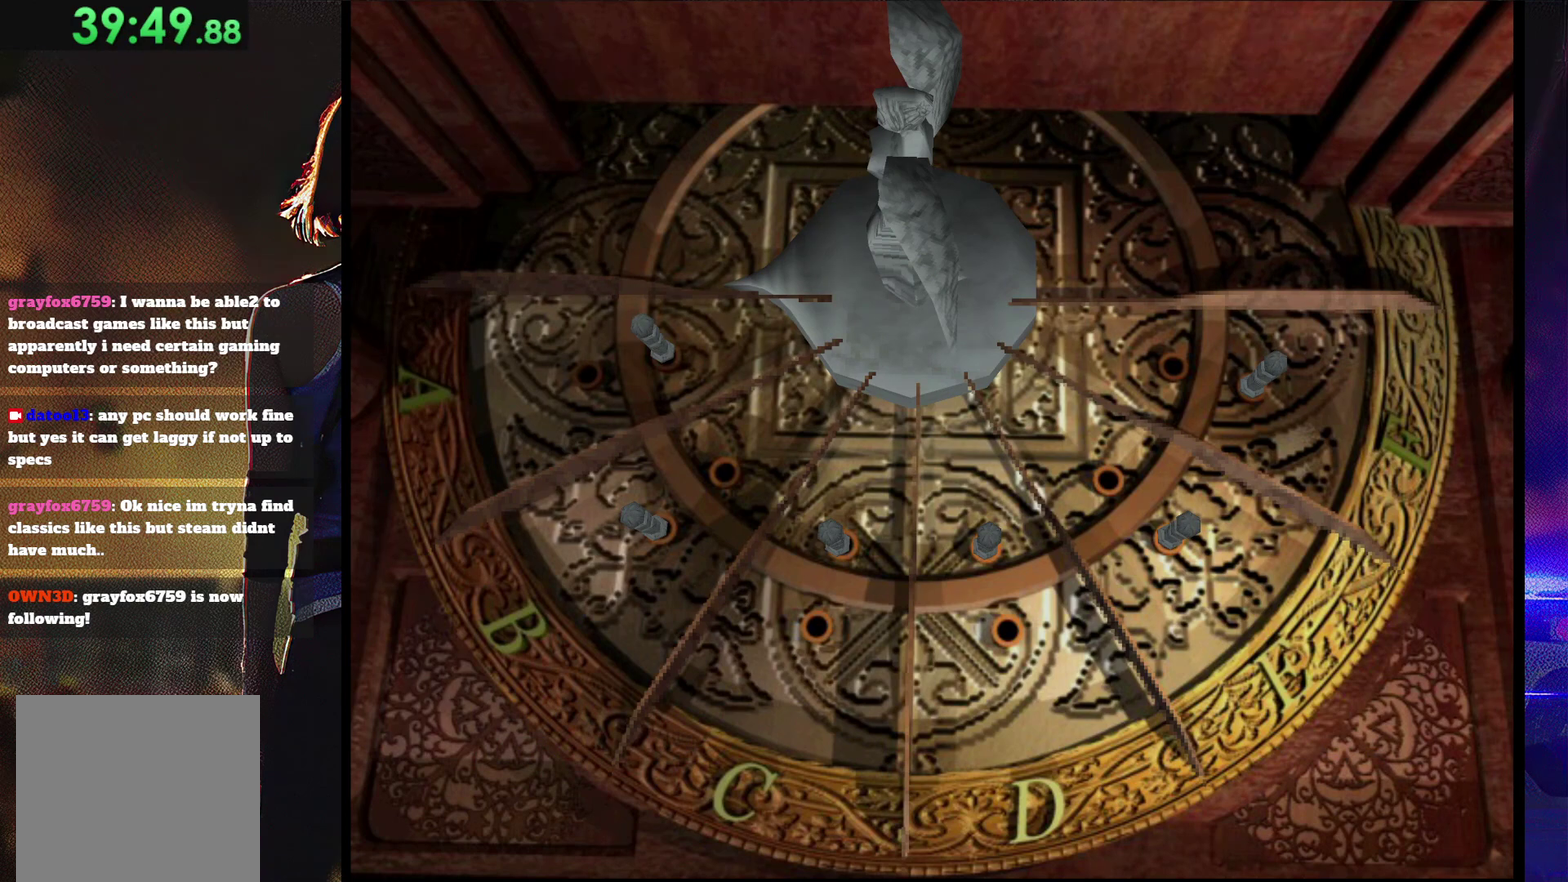
{"dt_ms": 500, "buttons": ["CROSS"], "events": []}
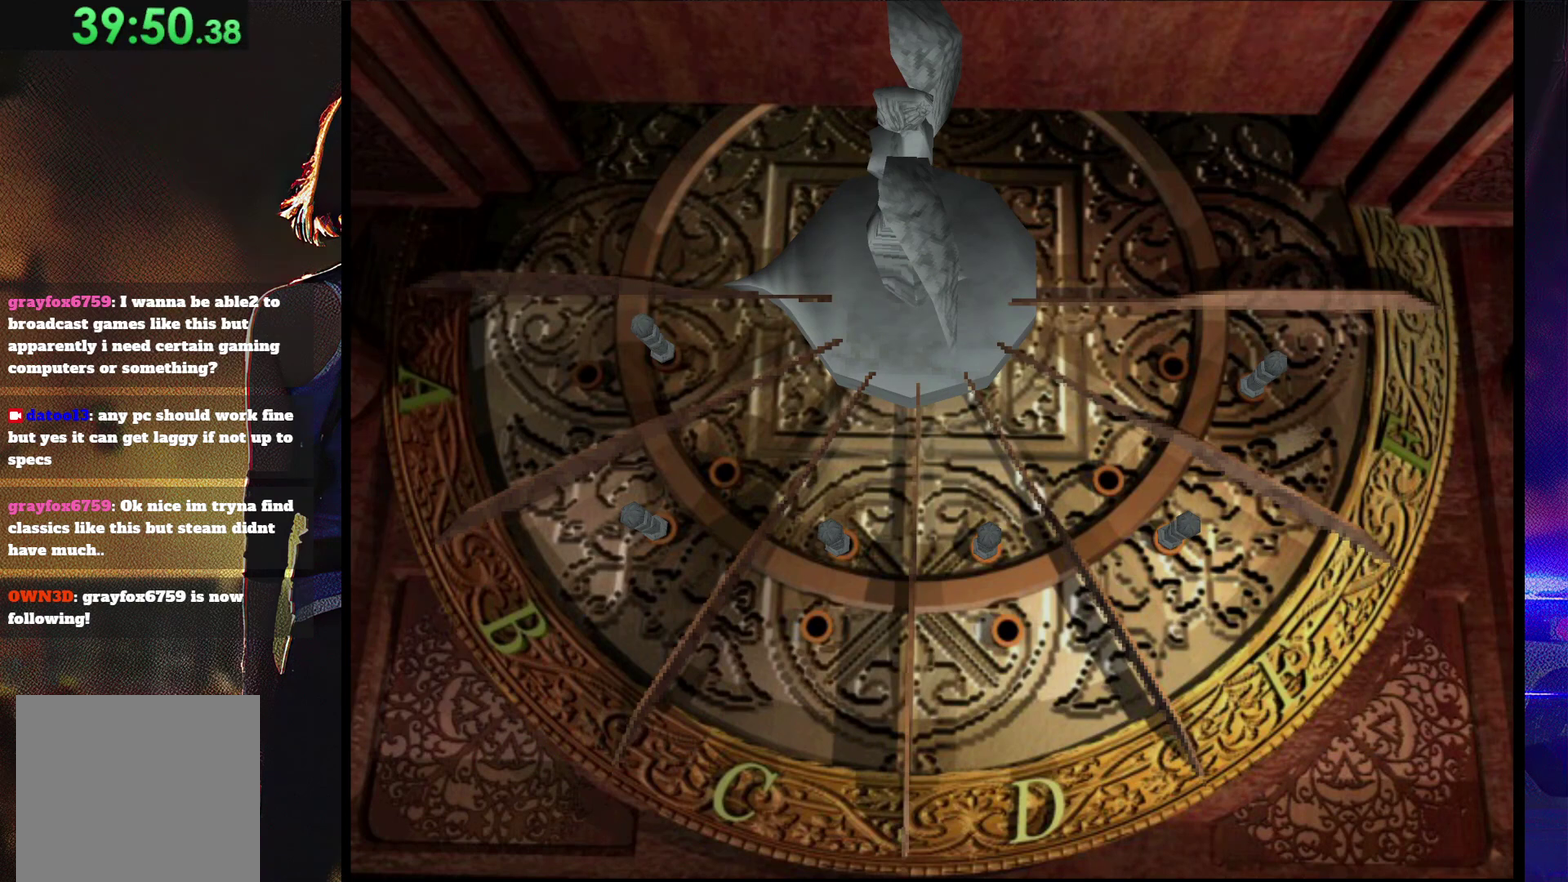
{"dt_ms": 500, "buttons": ["CROSS"], "events": []}
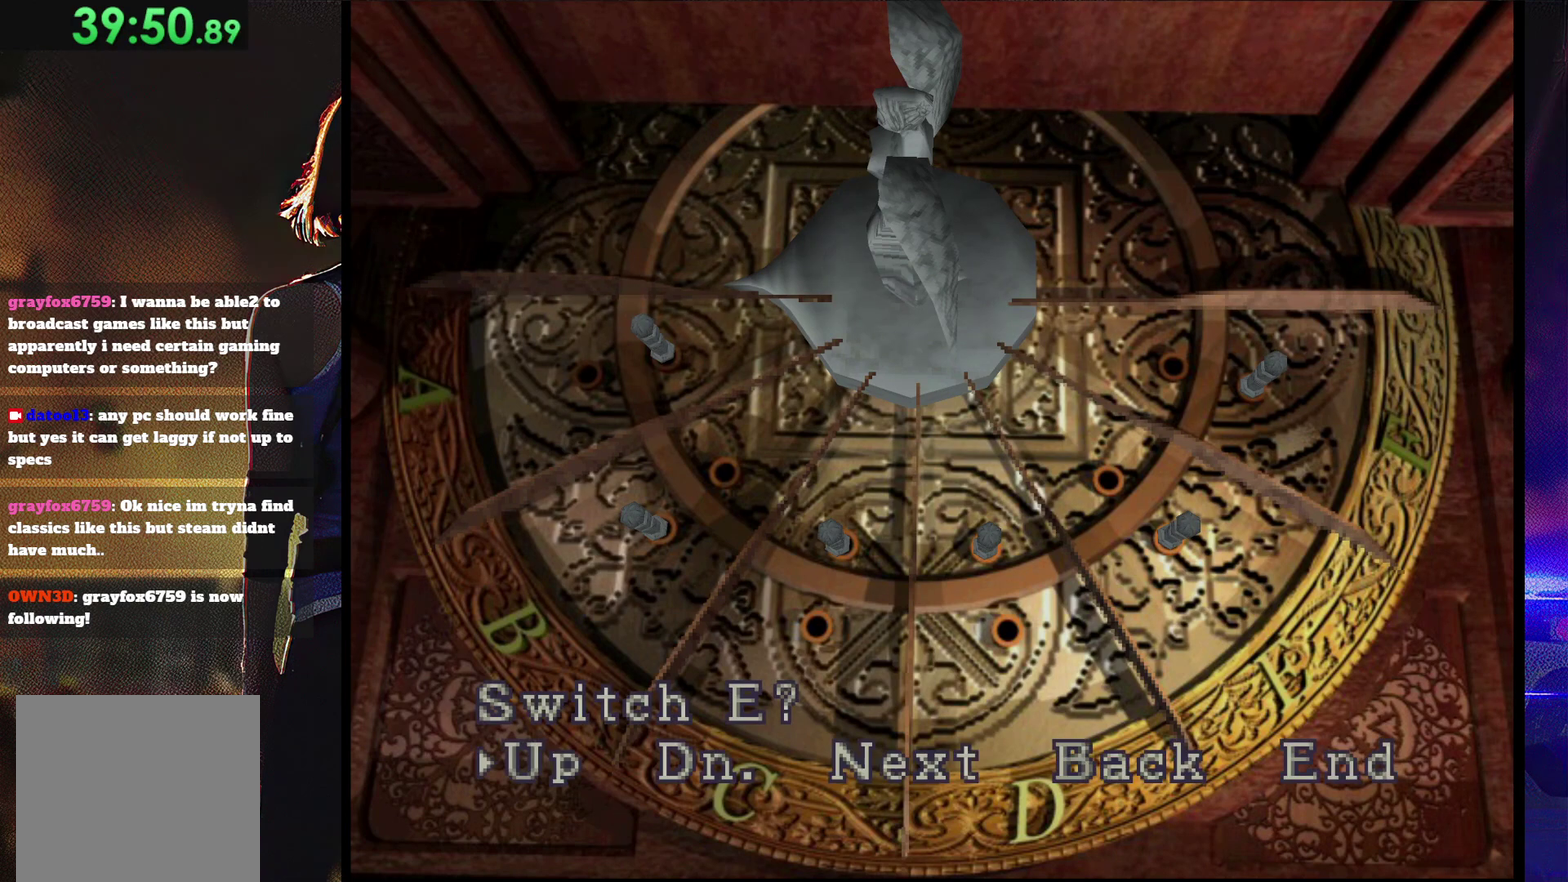
{"dt_ms": 500, "buttons": ["CROSS"], "events": [[33, "CROSS", "up"], [67, "DPAD_RIGHT", "down"], [167, "DPAD_RIGHT", "up"], [233, "DPAD_RIGHT", "down"], [333, "DPAD_RIGHT", "up"], [367, "CROSS", "down"]]}
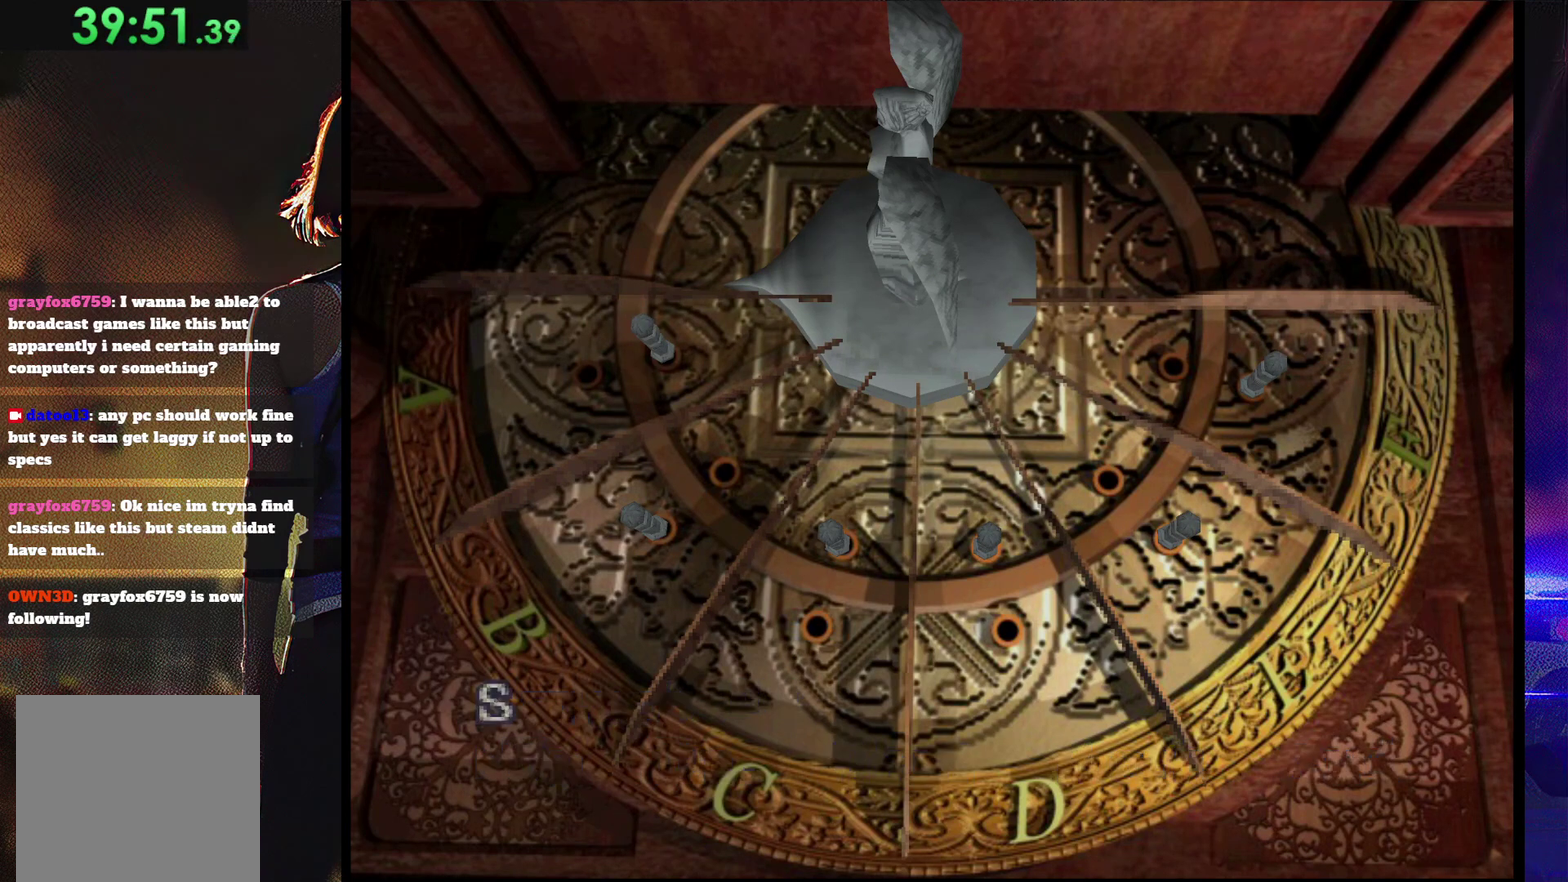
{"dt_ms": 500, "buttons": ["CROSS"], "events": [[333, "CROSS", "up"], [400, "CROSS", "down"]]}
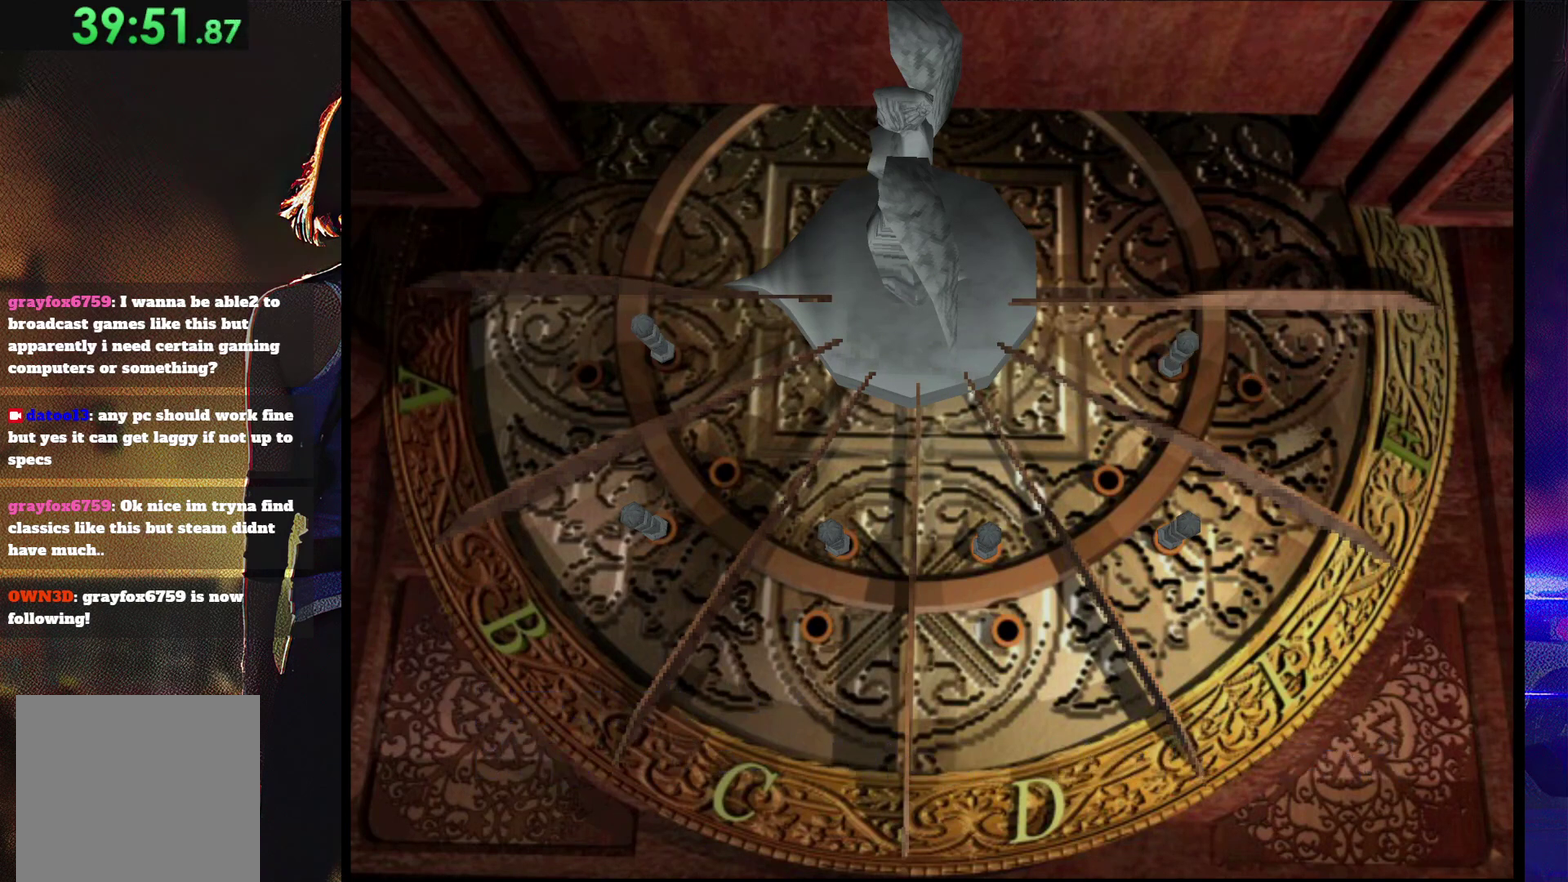
{"dt_ms": 1000, "buttons": ["CROSS"], "events": []}
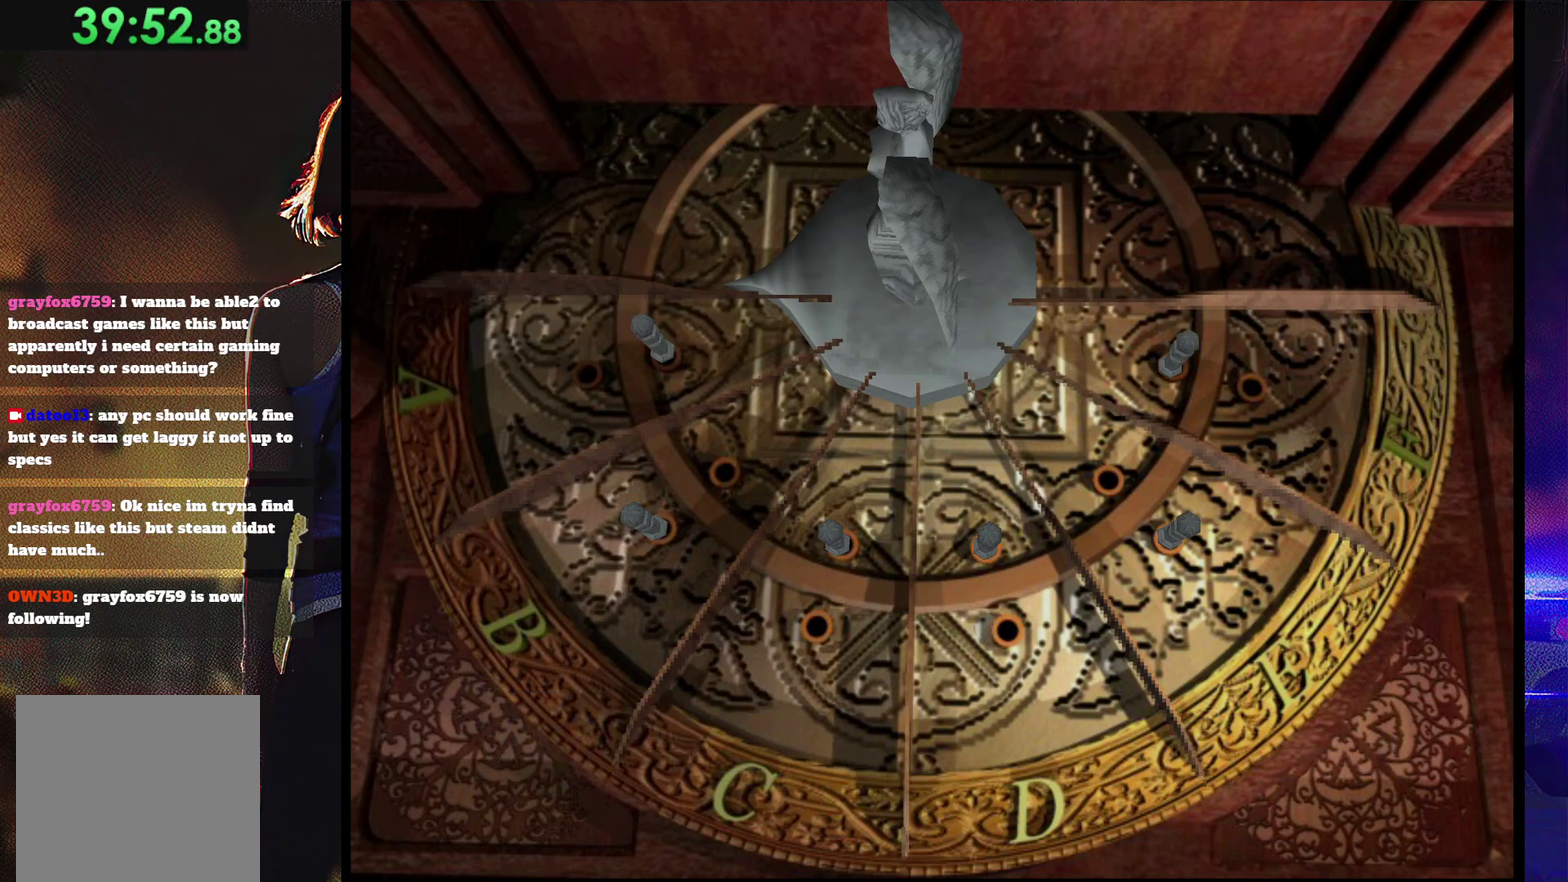
{"dt_ms": 500, "buttons": ["CROSS"], "events": []}
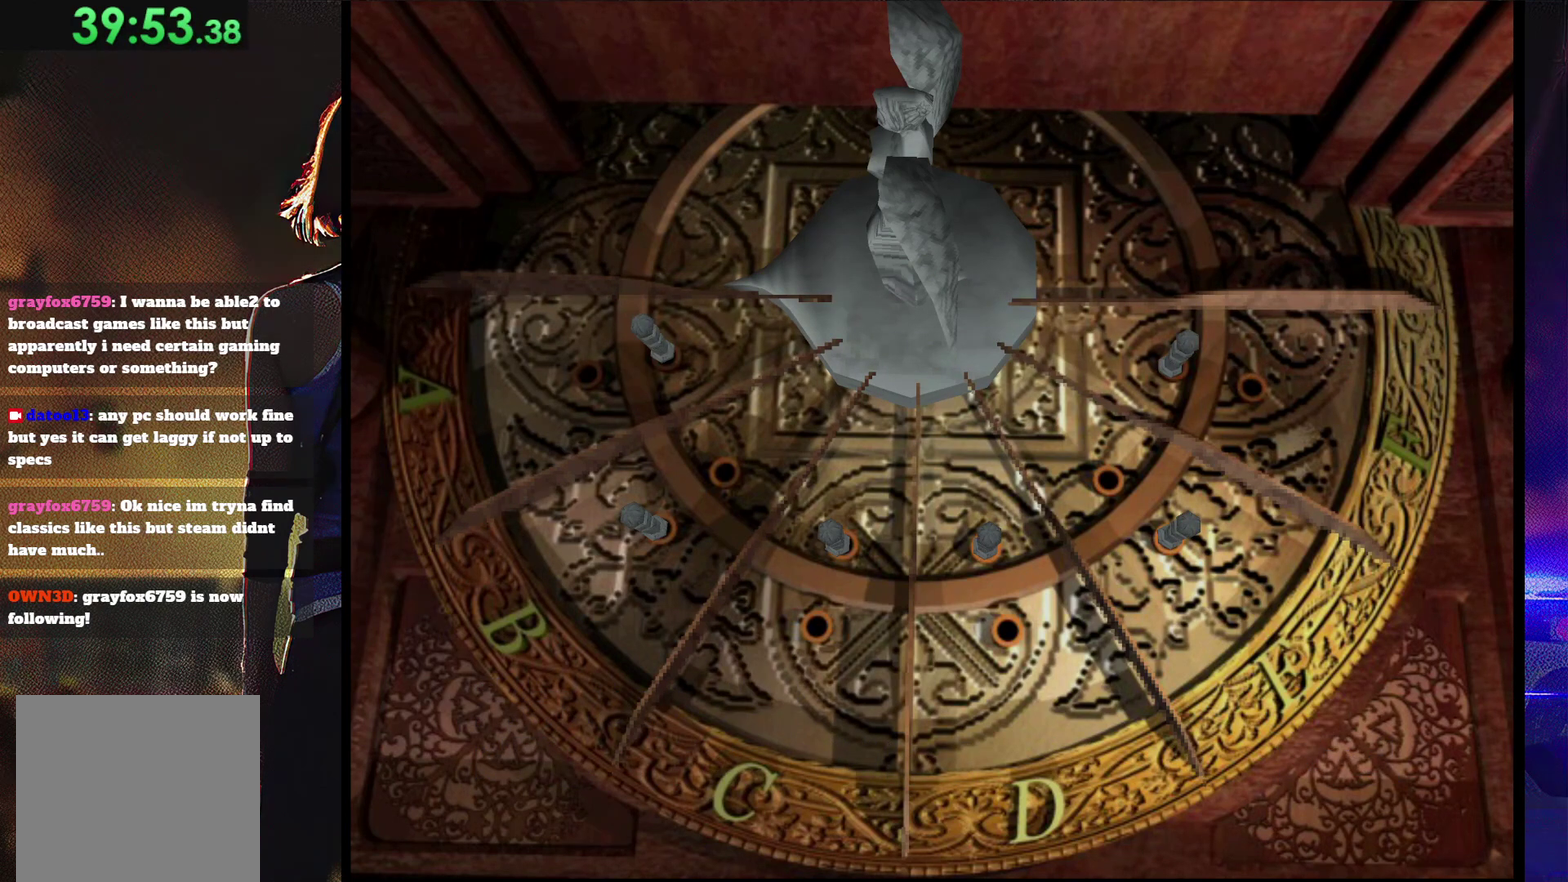
{"dt_ms": 500, "buttons": ["CROSS"], "events": []}
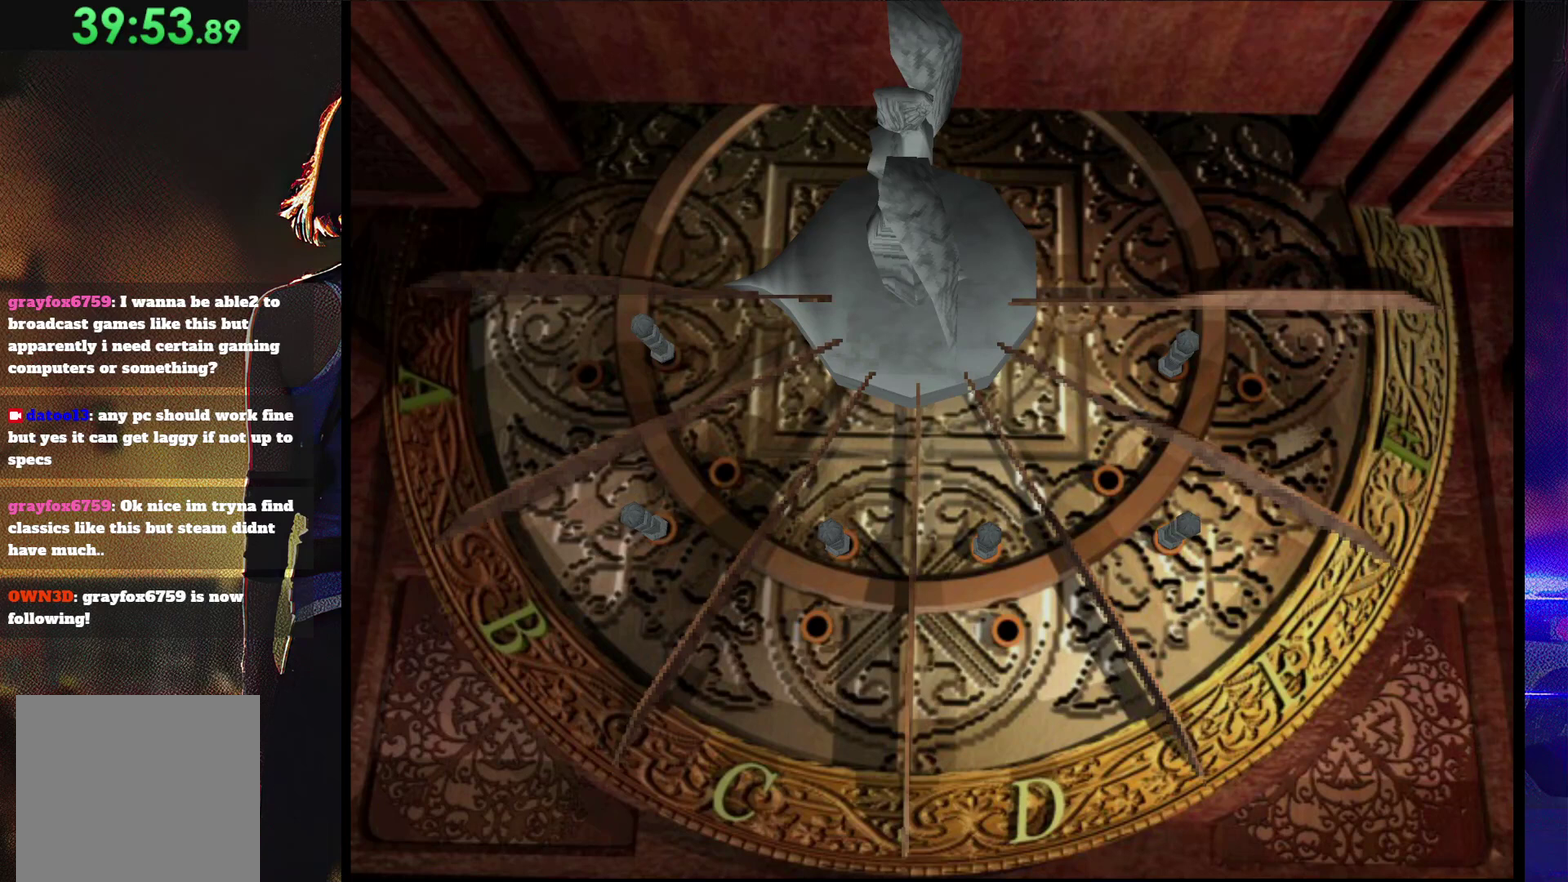
{"dt_ms": 500, "buttons": ["CROSS"], "events": []}
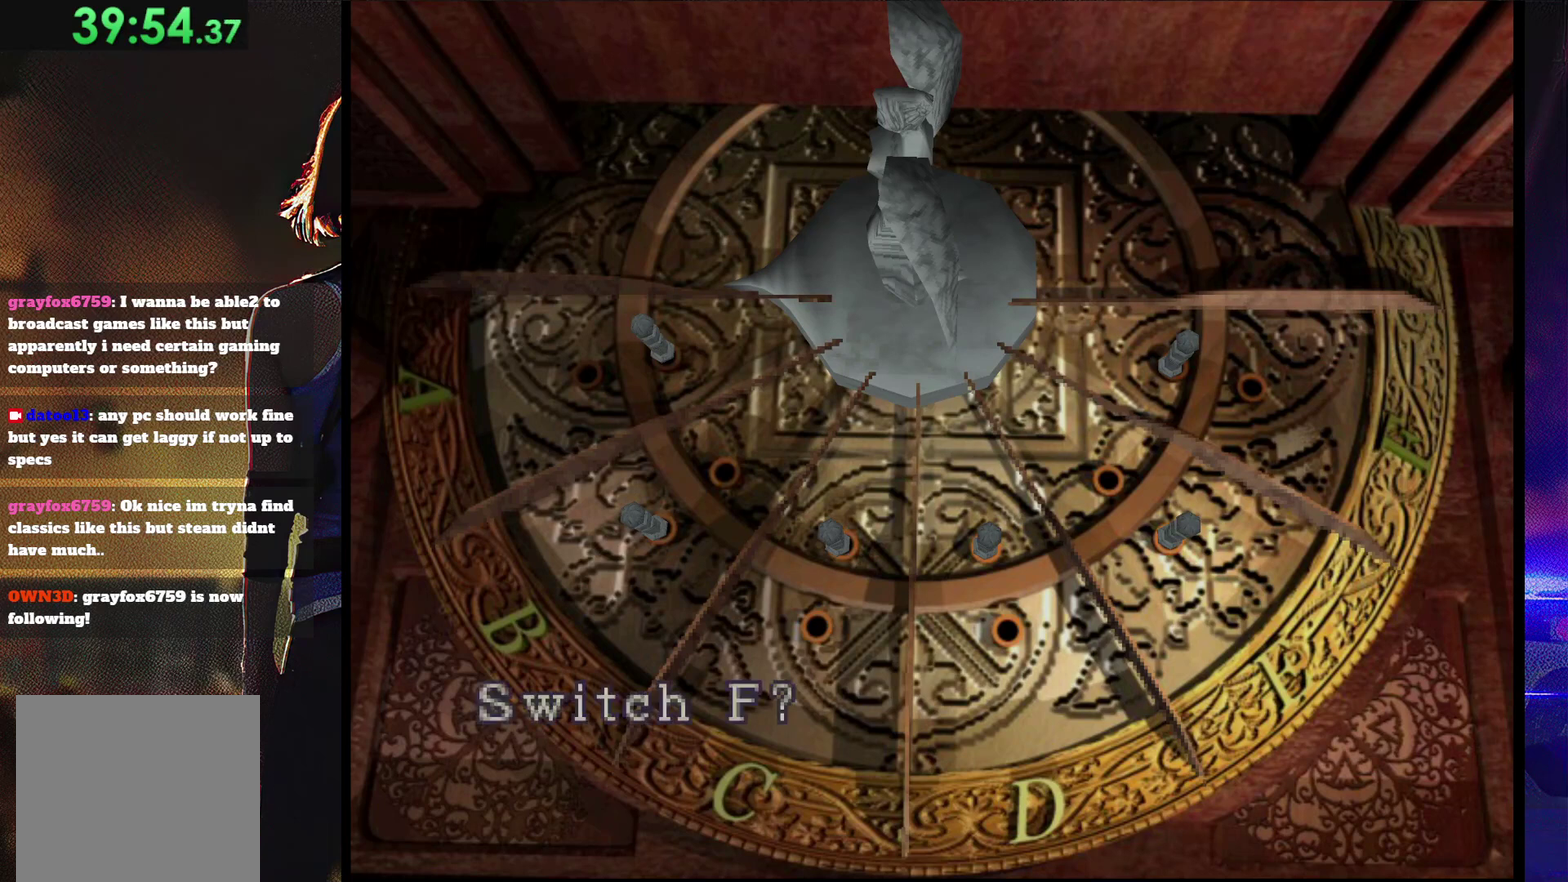
{"dt_ms": 500, "buttons": ["DPAD_RIGHT"], "events": [[267, "CROSS", "up"], [333, "DPAD_RIGHT", "down"], [433, "DPAD_RIGHT", "up"], [500, "DPAD_RIGHT", "down"]]}
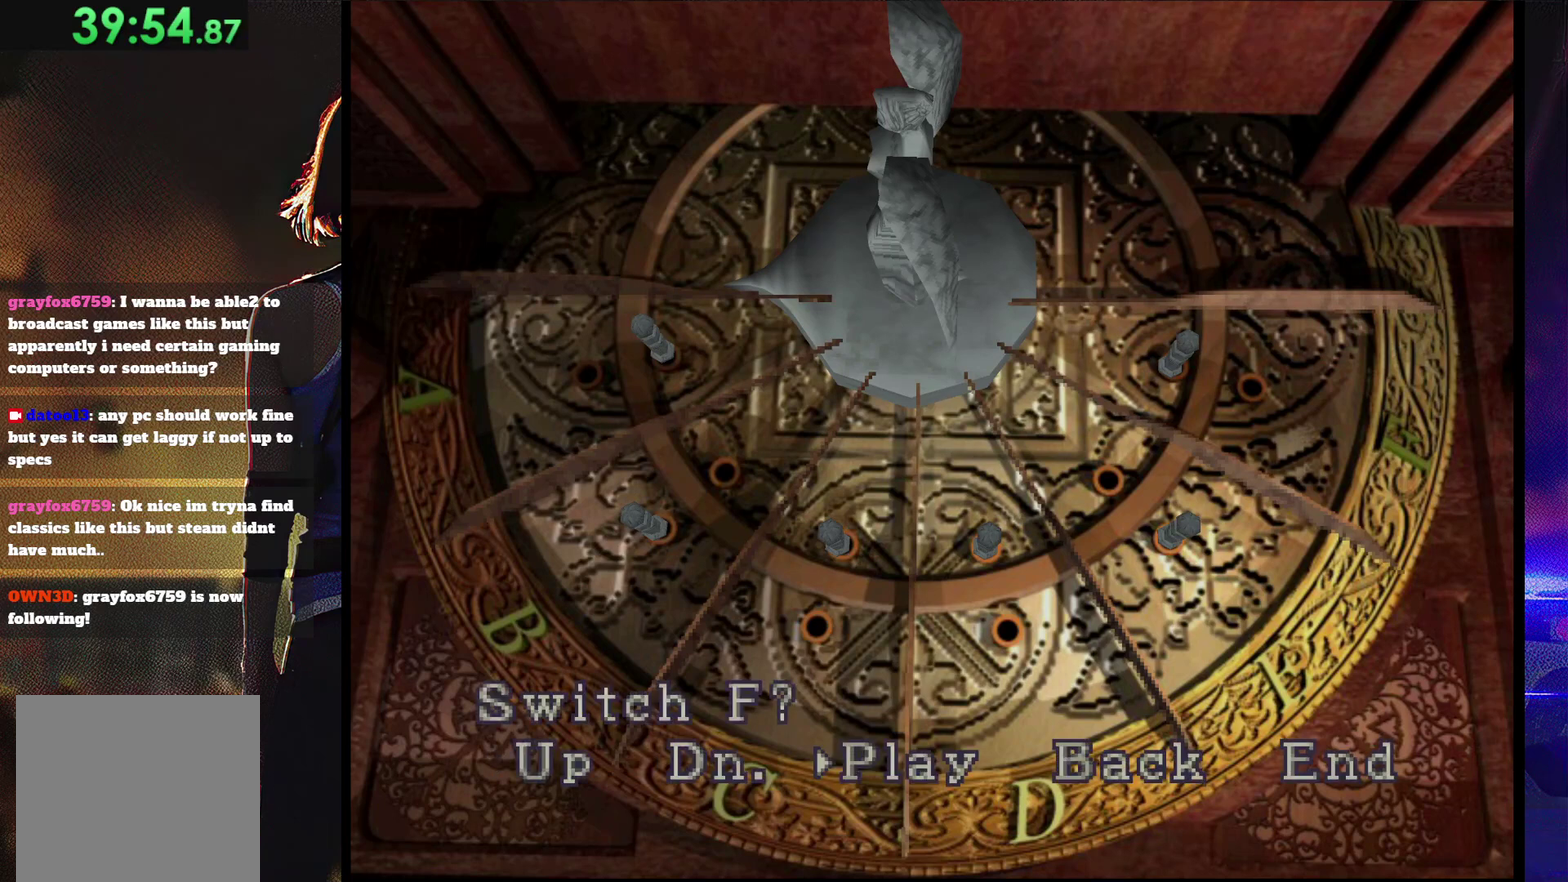
{"dt_ms": 500, "buttons": ["CROSS"], "events": [[100, "DPAD_RIGHT", "up"], [300, "CROSS", "down"]]}
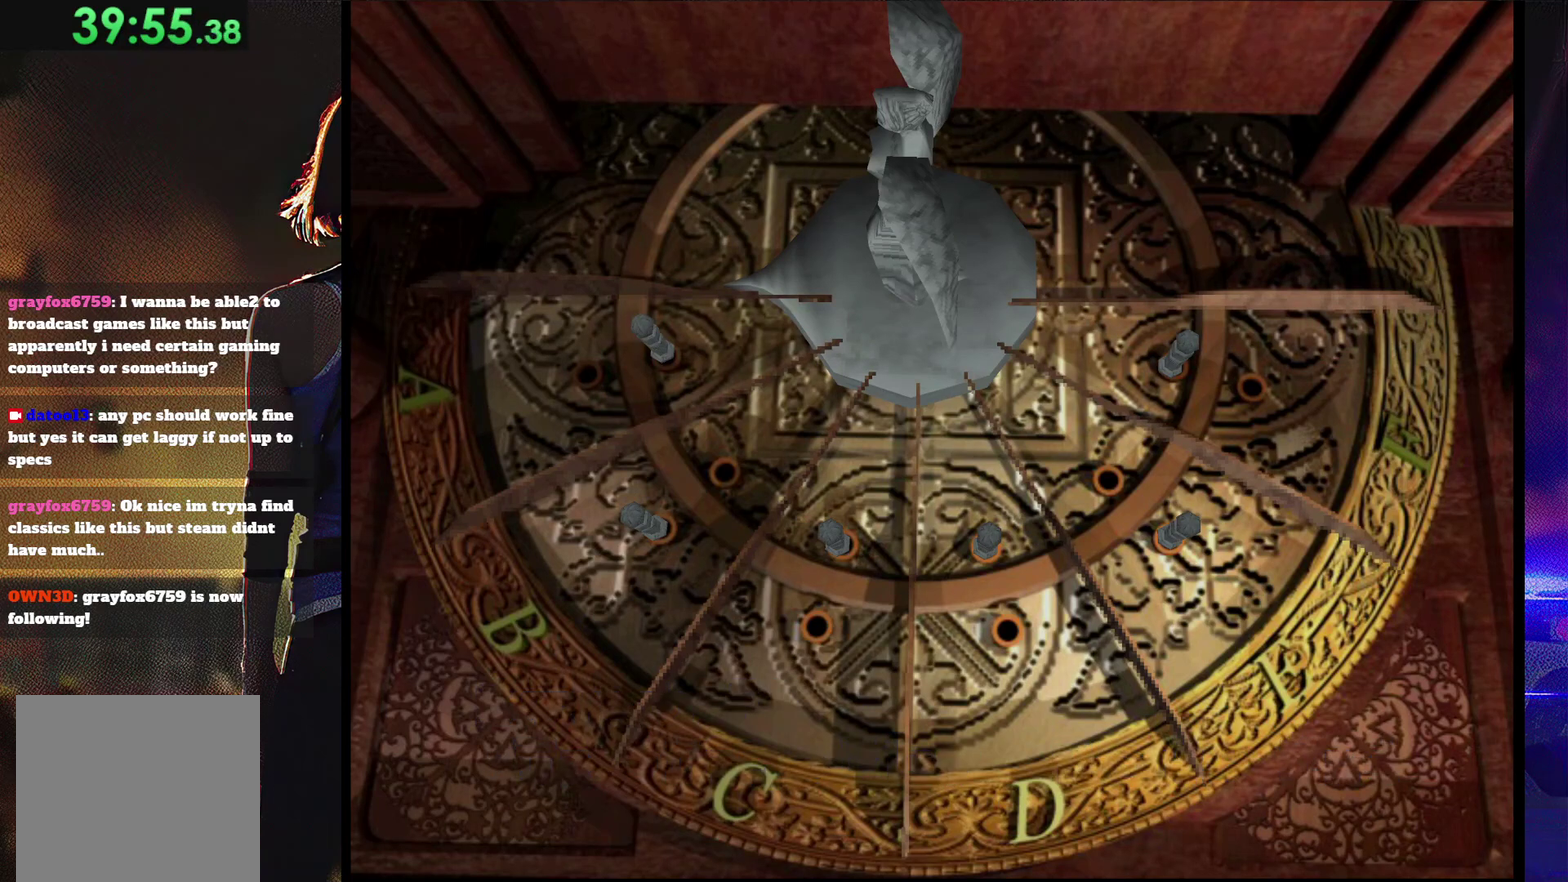
{"dt_ms": 500, "buttons": ["CROSS"], "events": [[67, "CROSS", "up"], [167, "CROSS", "down"], [233, "CROSS", "up"], [300, "CROSS", "down"], [400, "CROSS", "up"], [467, "CROSS", "down"]]}
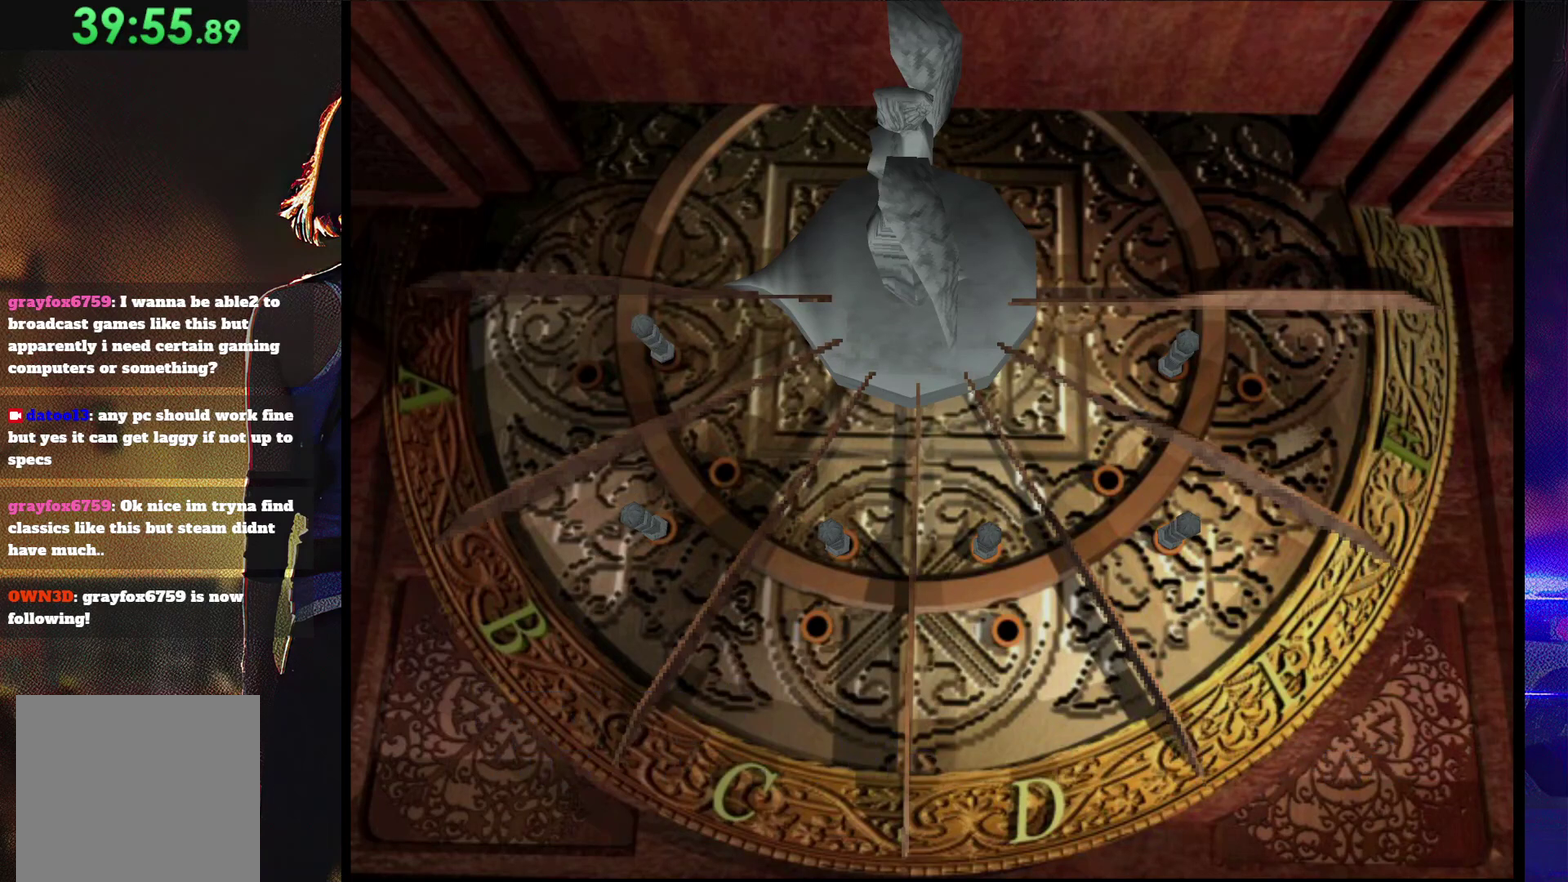
{"dt_ms": 500, "buttons": [], "events": [[33, "CROSS", "up"]]}